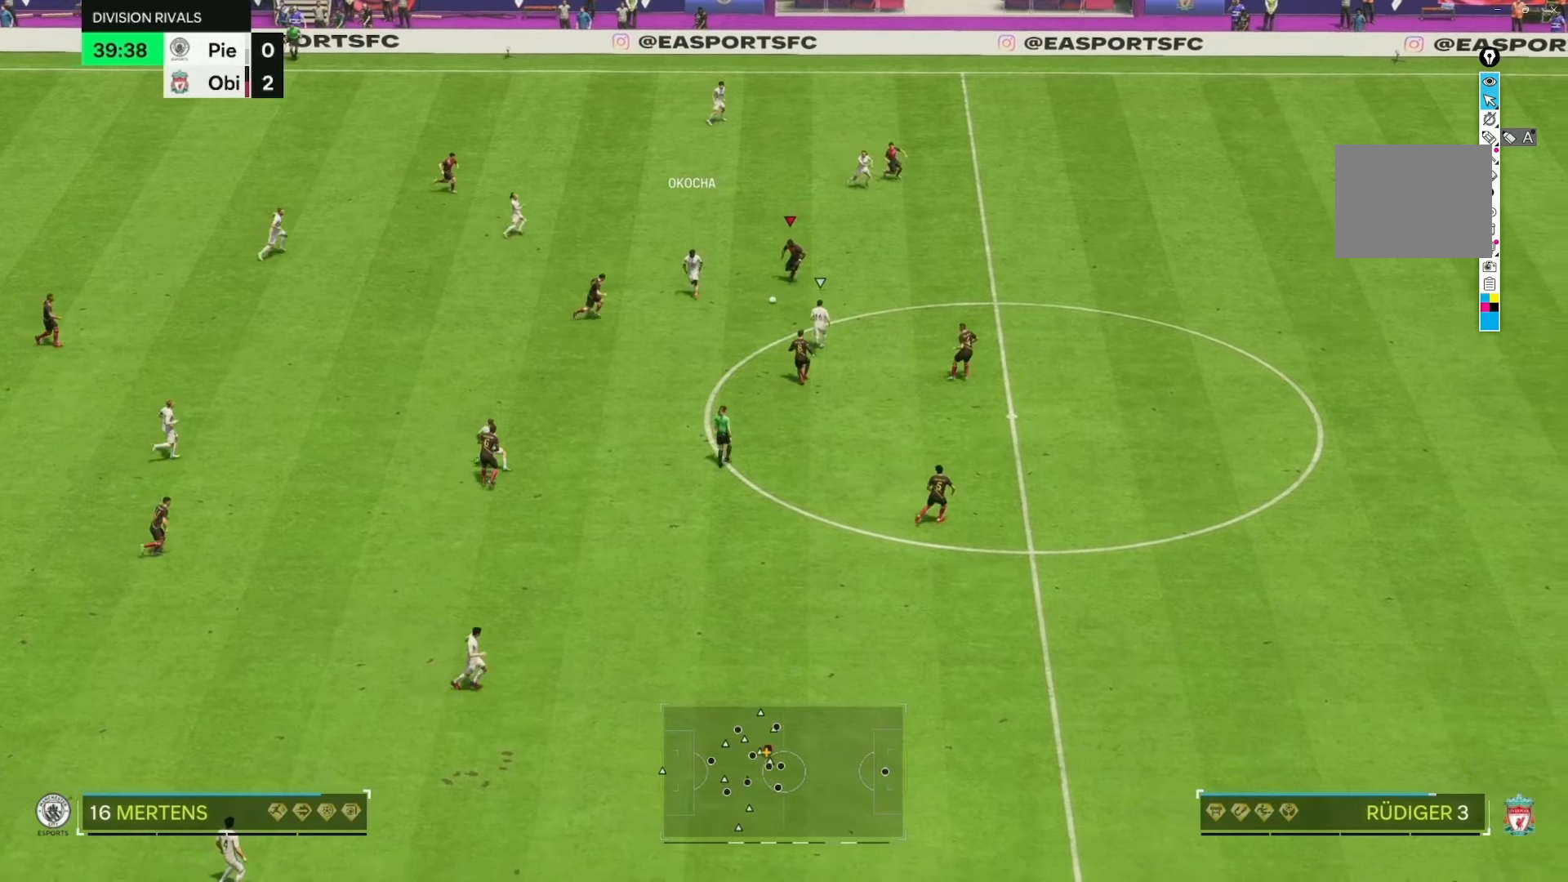
Gameplay with a controller (Xbox layout); each line is a JSON object with the inputs held at the frame after it. "events" lists button and stick changes between this image and that frame as [ms after this image, input, new state], when the widget could be followed in between. Not read: L3 R3.
{"buttons": ["R2"], "left_stick": "right", "right_stick": "center", "events": [[100, "left_stick", "down-right"], [217, "L2", "down"], [283, "left_stick", "right"], [417, "L2", "up"]]}
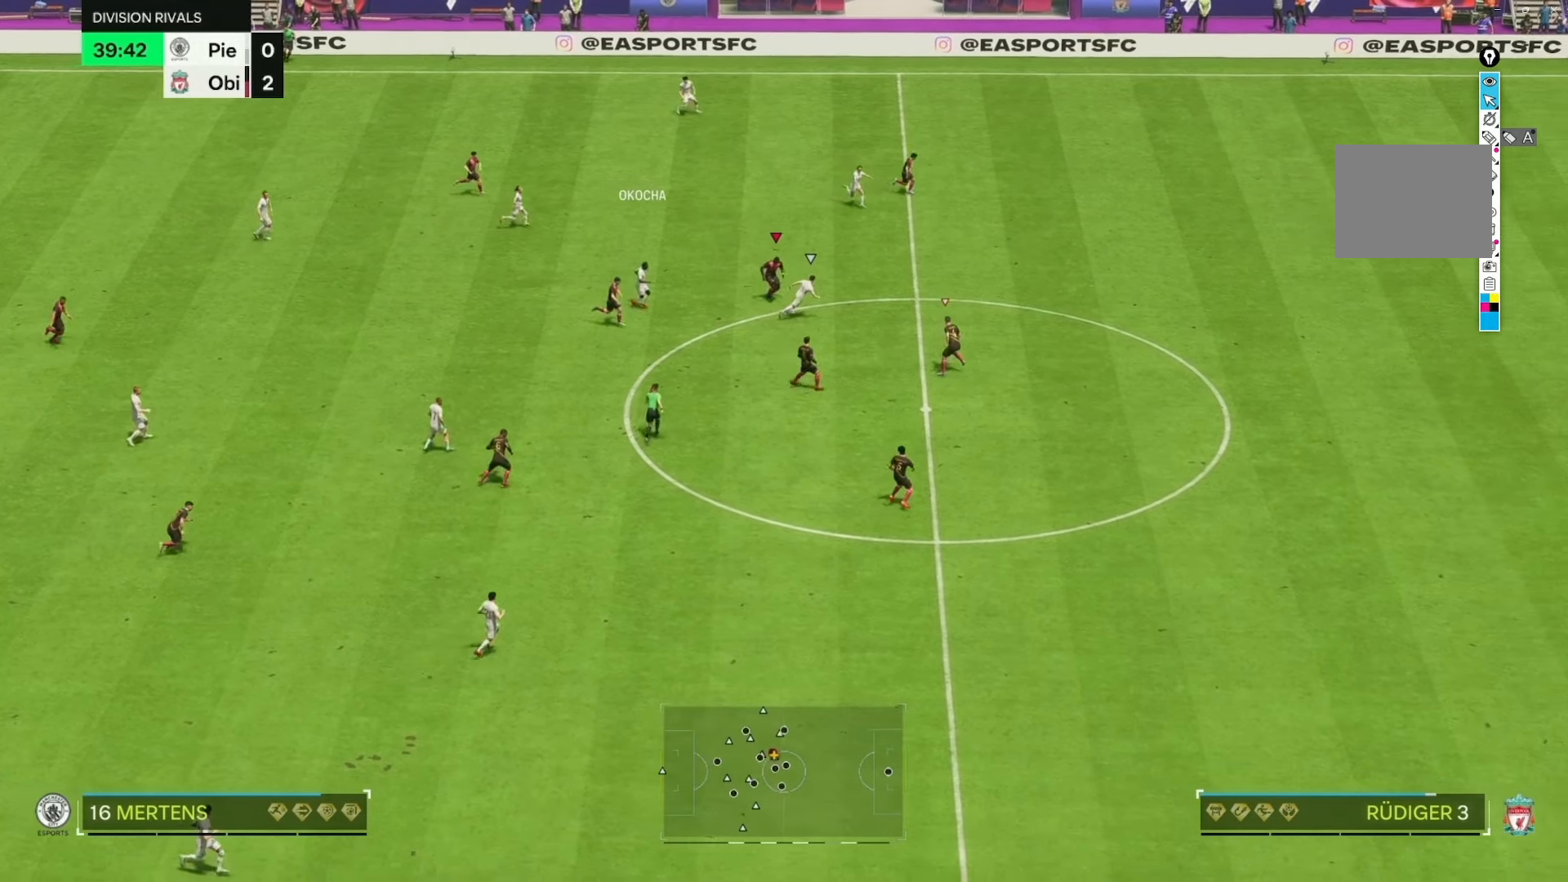
{"buttons": ["R2"], "left_stick": "right", "right_stick": "center", "events": []}
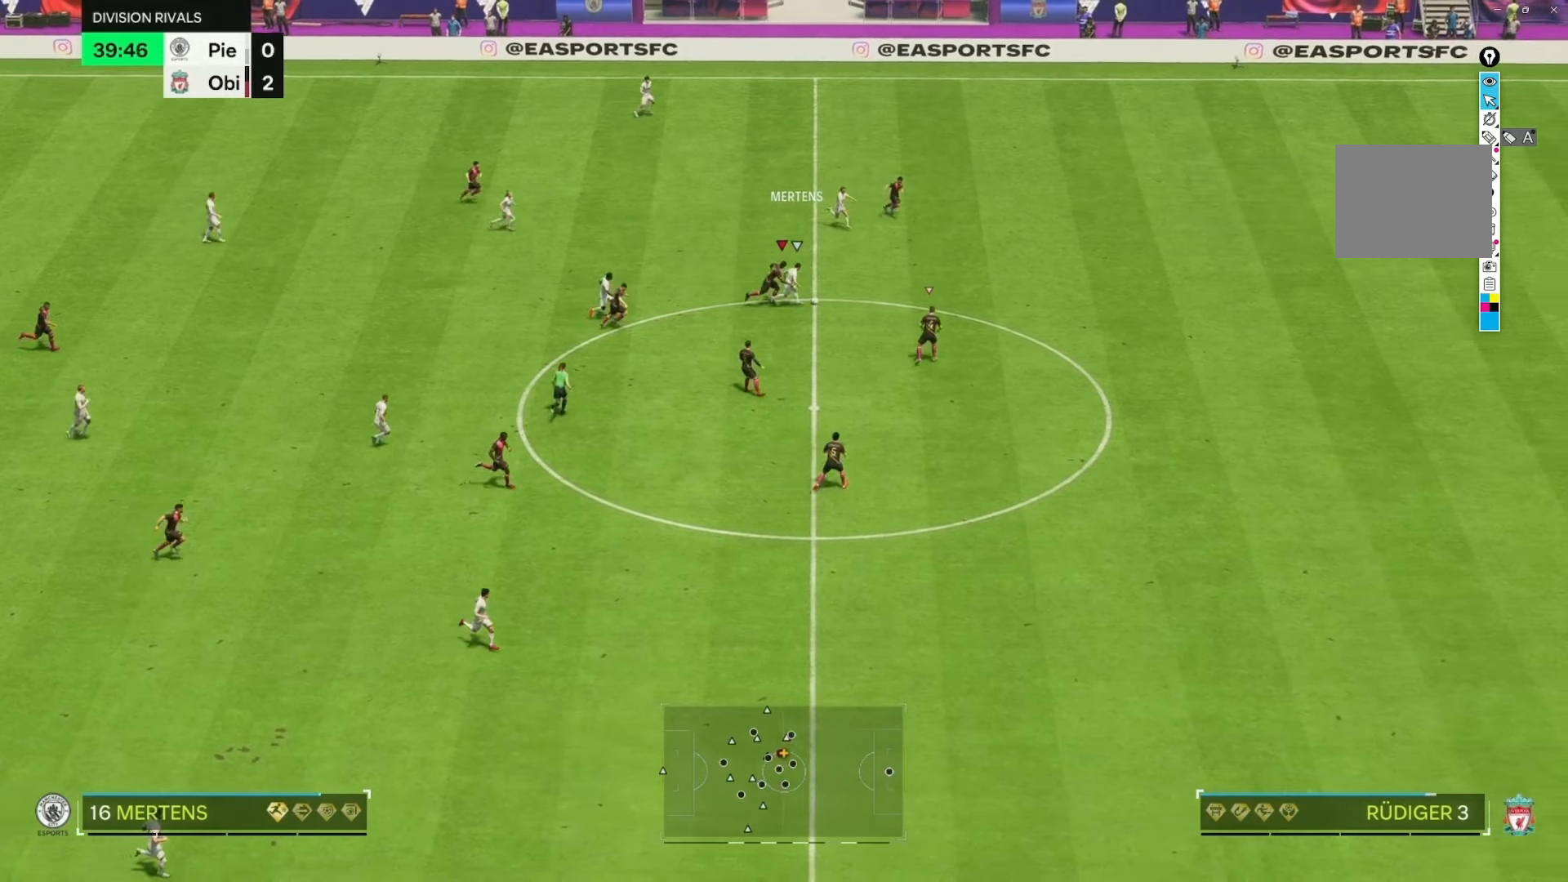
{"buttons": ["R2"], "left_stick": "right", "right_stick": "center", "events": []}
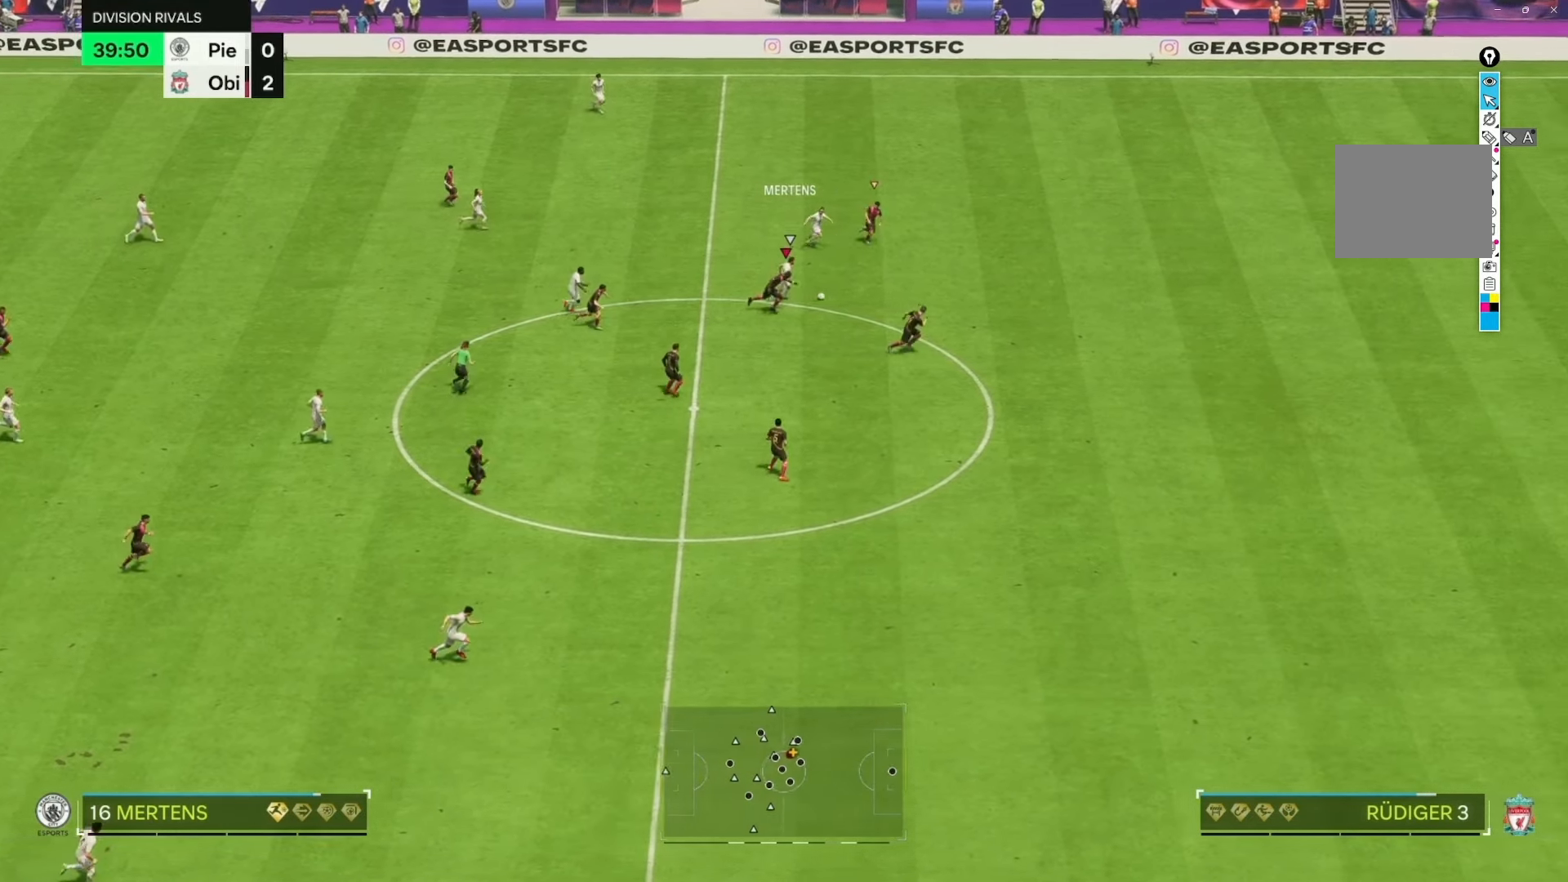
{"buttons": ["R2"], "left_stick": "right", "right_stick": "center", "events": []}
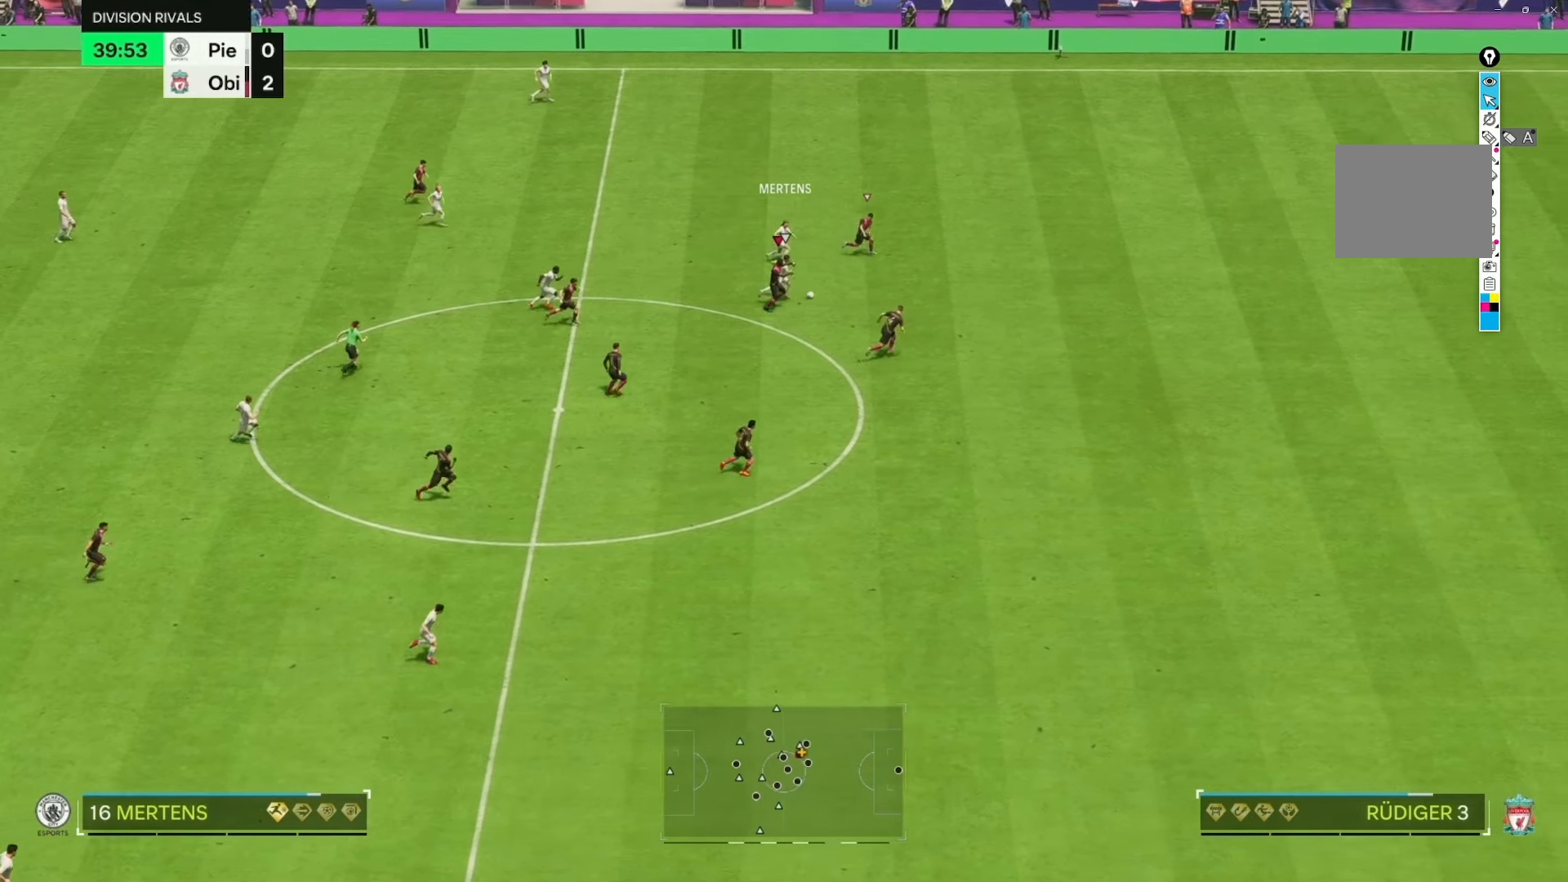
{"buttons": ["R2"], "left_stick": "right", "right_stick": "center", "events": []}
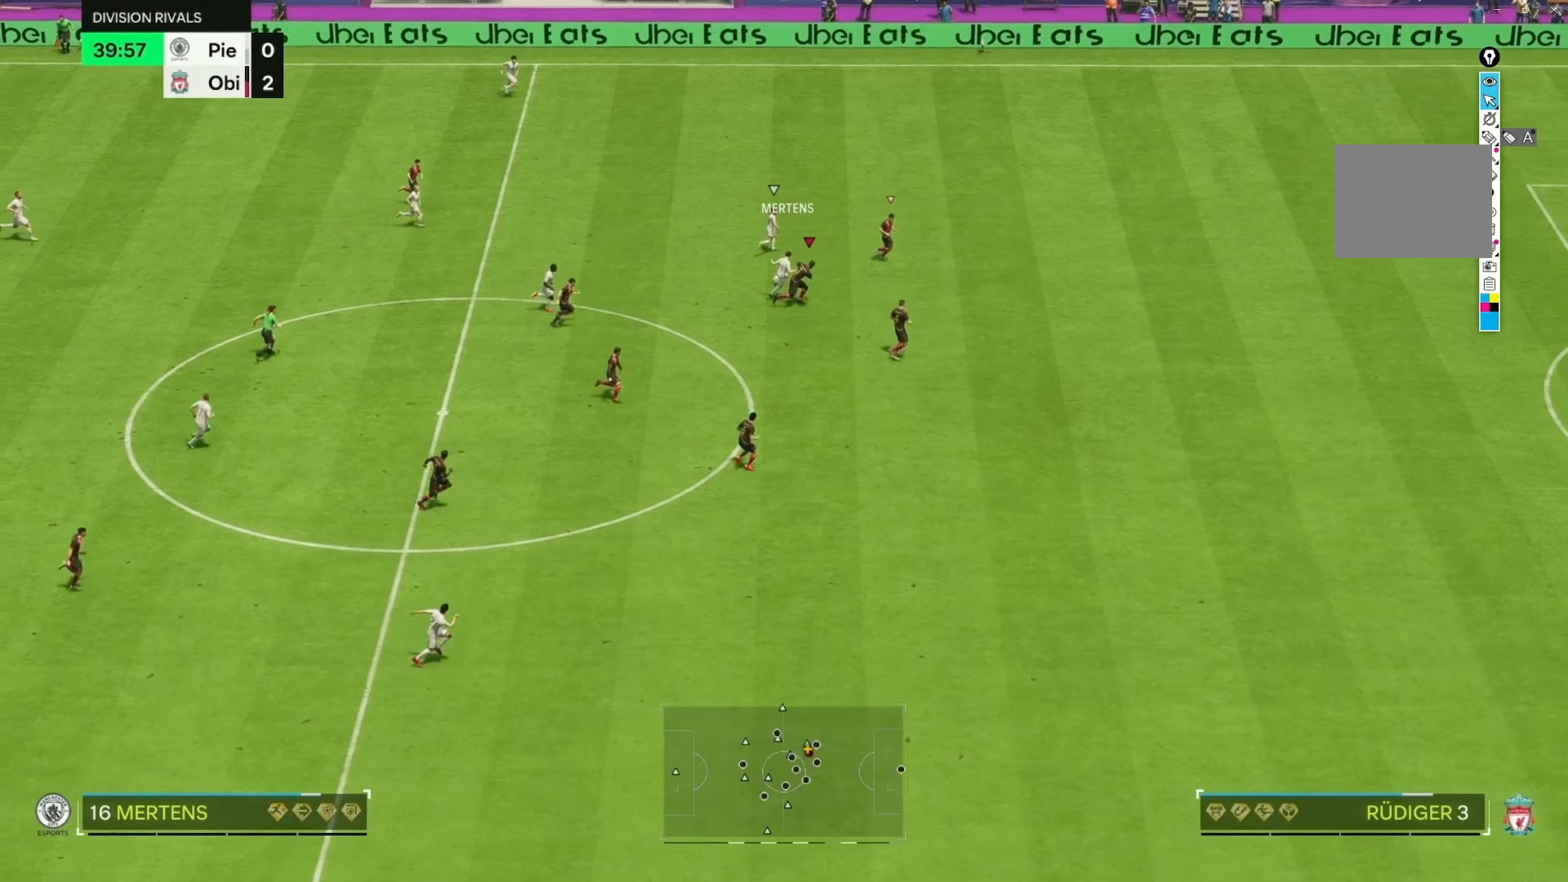
{"buttons": [], "left_stick": "up", "right_stick": "center", "events": [[233, "left_stick", "up-right"], [367, "left_stick", "up"], [383, "R2", "up"]]}
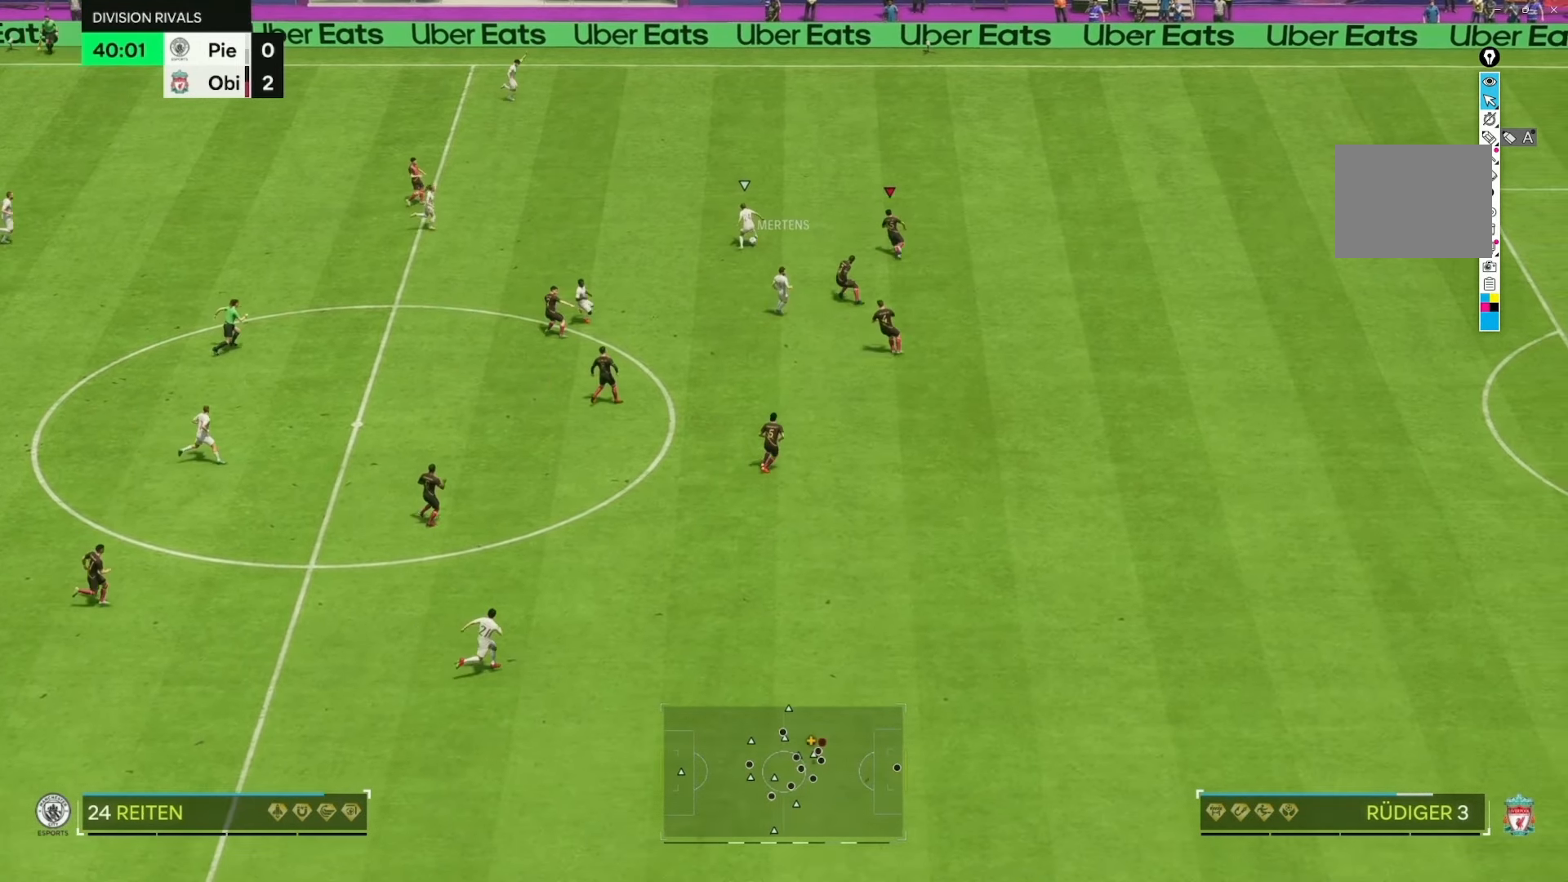
{"buttons": ["R2"], "left_stick": "down-left", "right_stick": "center", "events": [[67, "left_stick", "up-left"], [217, "left_stick", "left"], [317, "R2", "down"], [500, "left_stick", "down-left"]]}
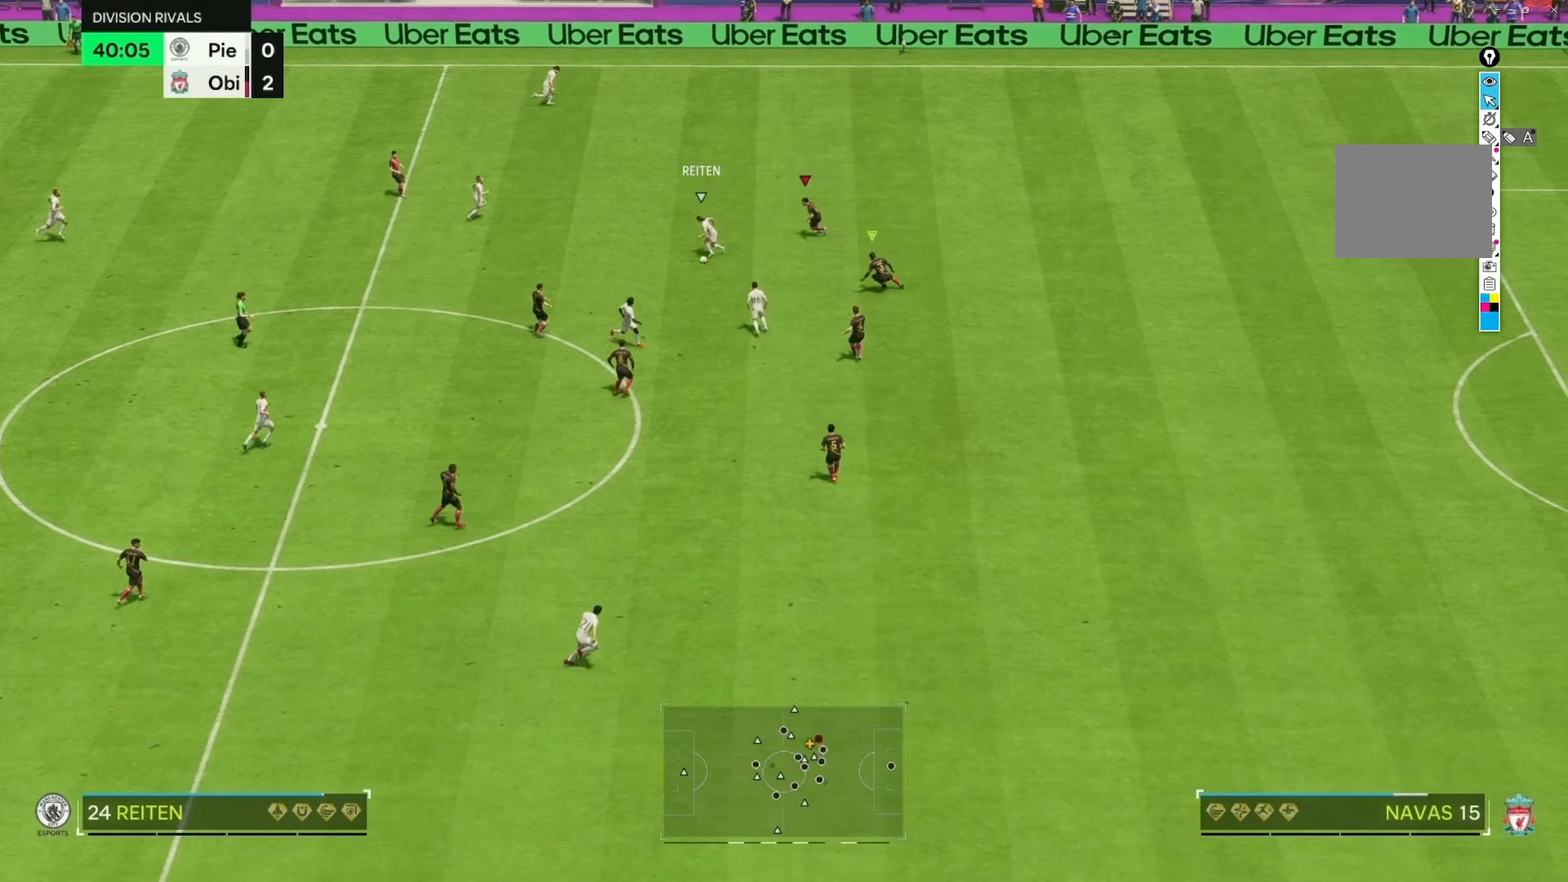
{"buttons": ["R2"], "left_stick": "down", "right_stick": "center", "events": [[367, "left_stick", "down"]]}
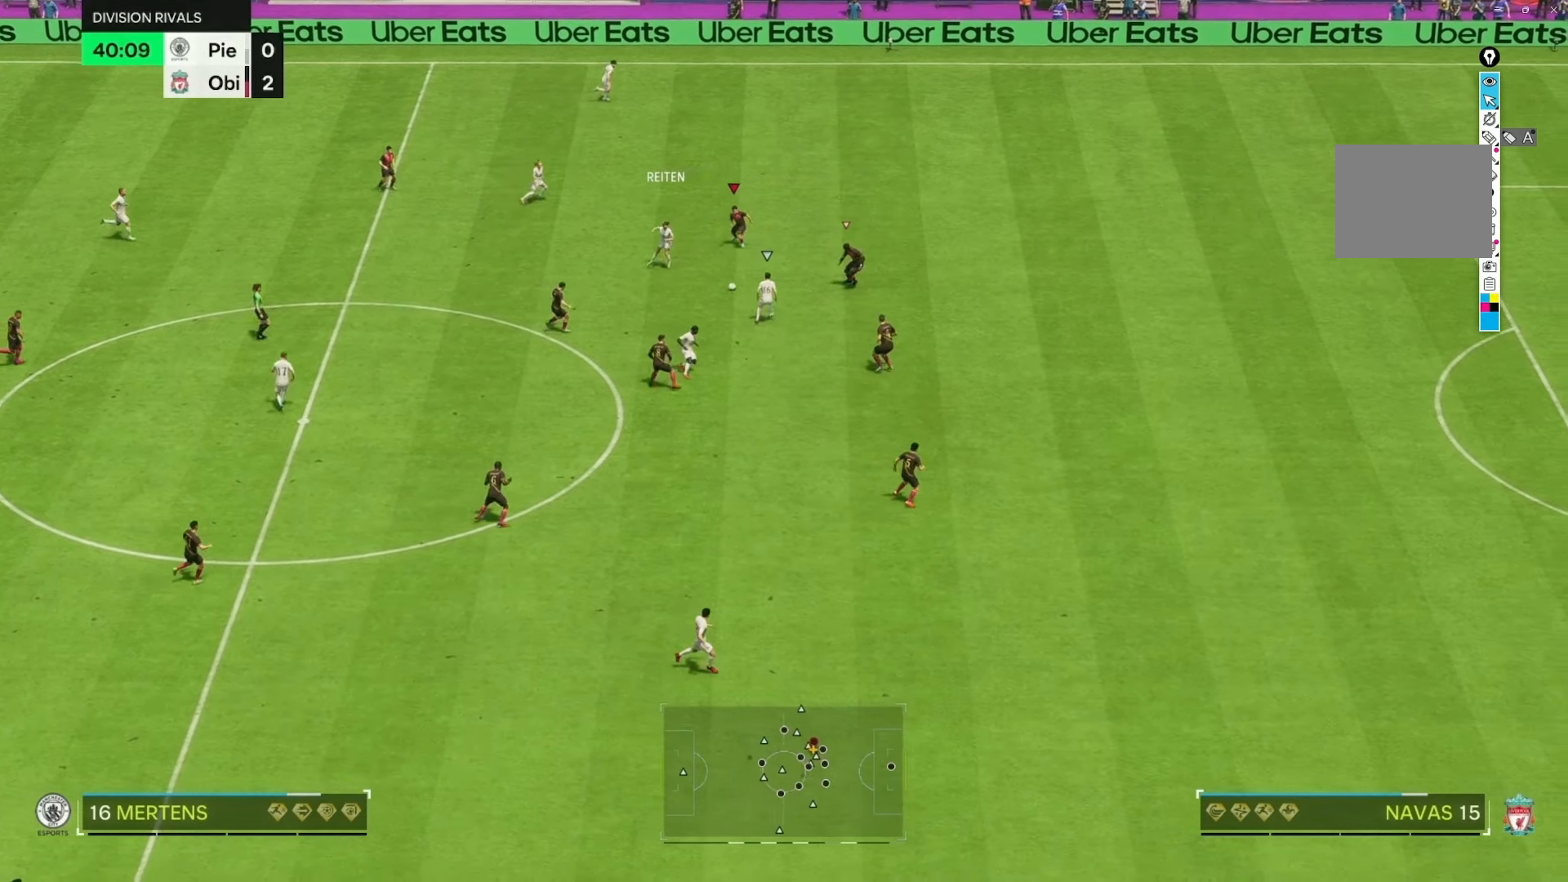
{"buttons": ["R2"], "left_stick": "down", "right_stick": "center", "events": [[100, "left_stick", "down-right"], [183, "R2", "up"], [267, "left_stick", "center"], [317, "left_stick", "down"], [433, "R2", "down"]]}
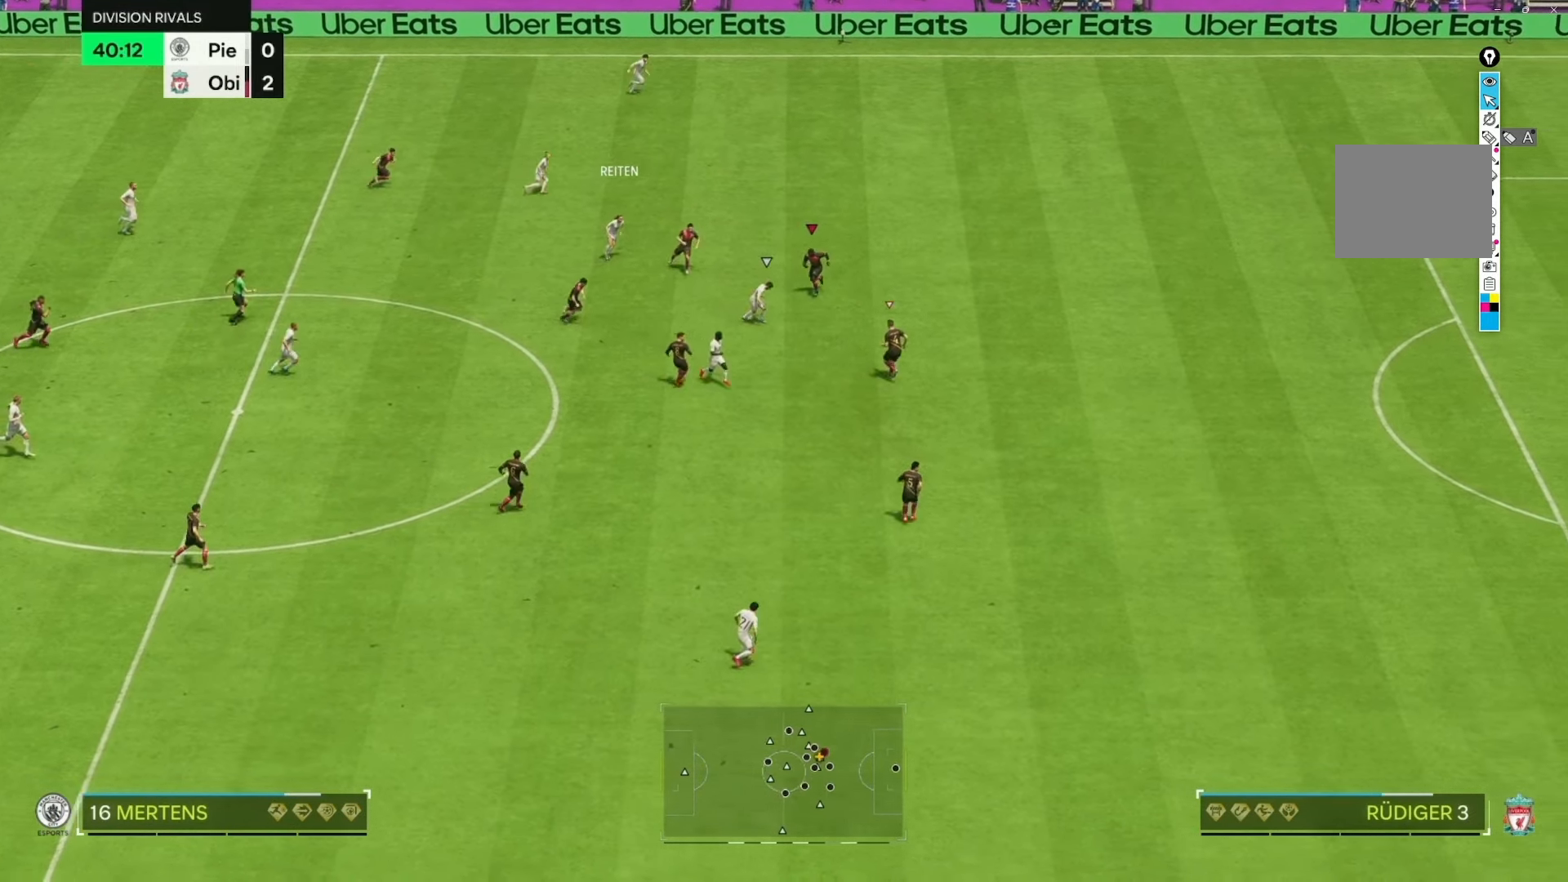
{"buttons": ["R2"], "left_stick": "down-right", "right_stick": "center", "events": [[267, "left_stick", "down-right"]]}
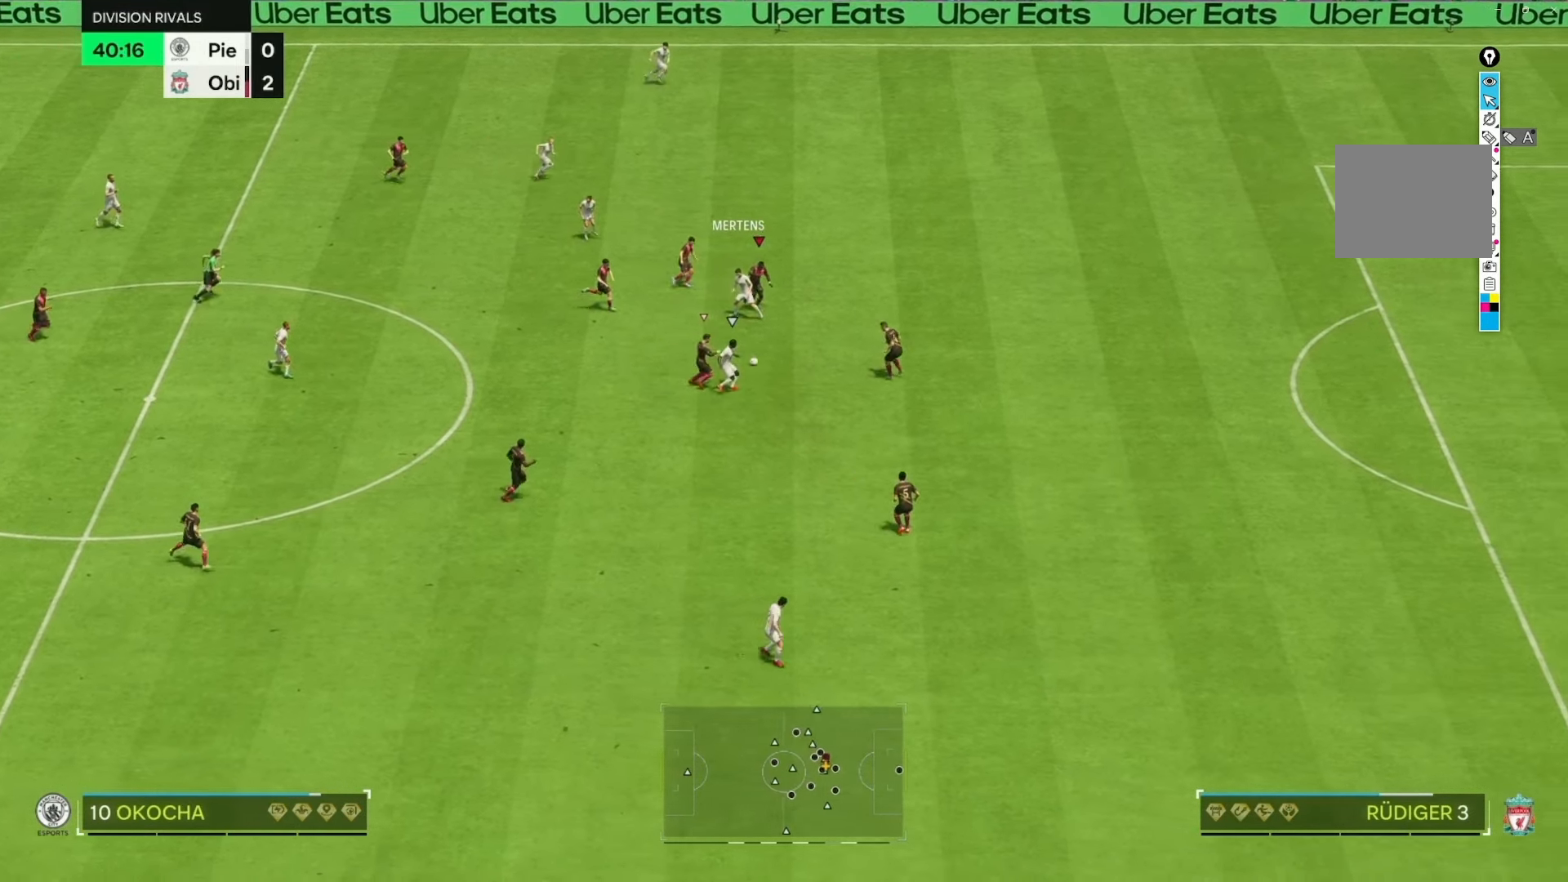
{"buttons": ["R2"], "left_stick": "down", "right_stick": "center", "events": [[233, "R2", "up"], [317, "left_stick", "down"], [500, "R2", "down"]]}
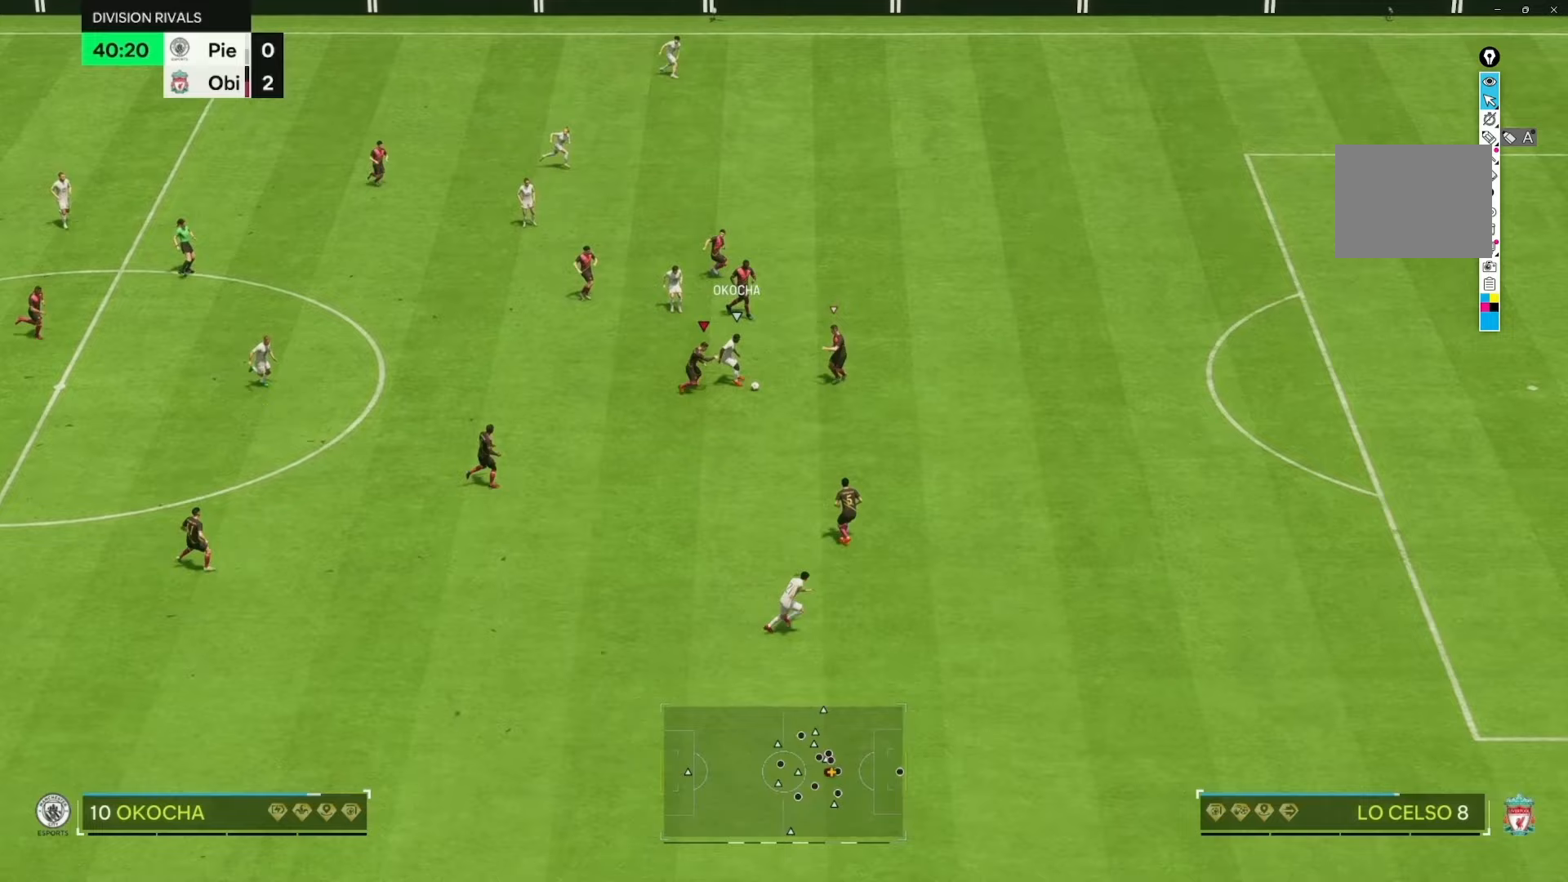
{"buttons": ["R2"], "left_stick": "down-left", "right_stick": "center", "events": [[217, "left_stick", "down-left"]]}
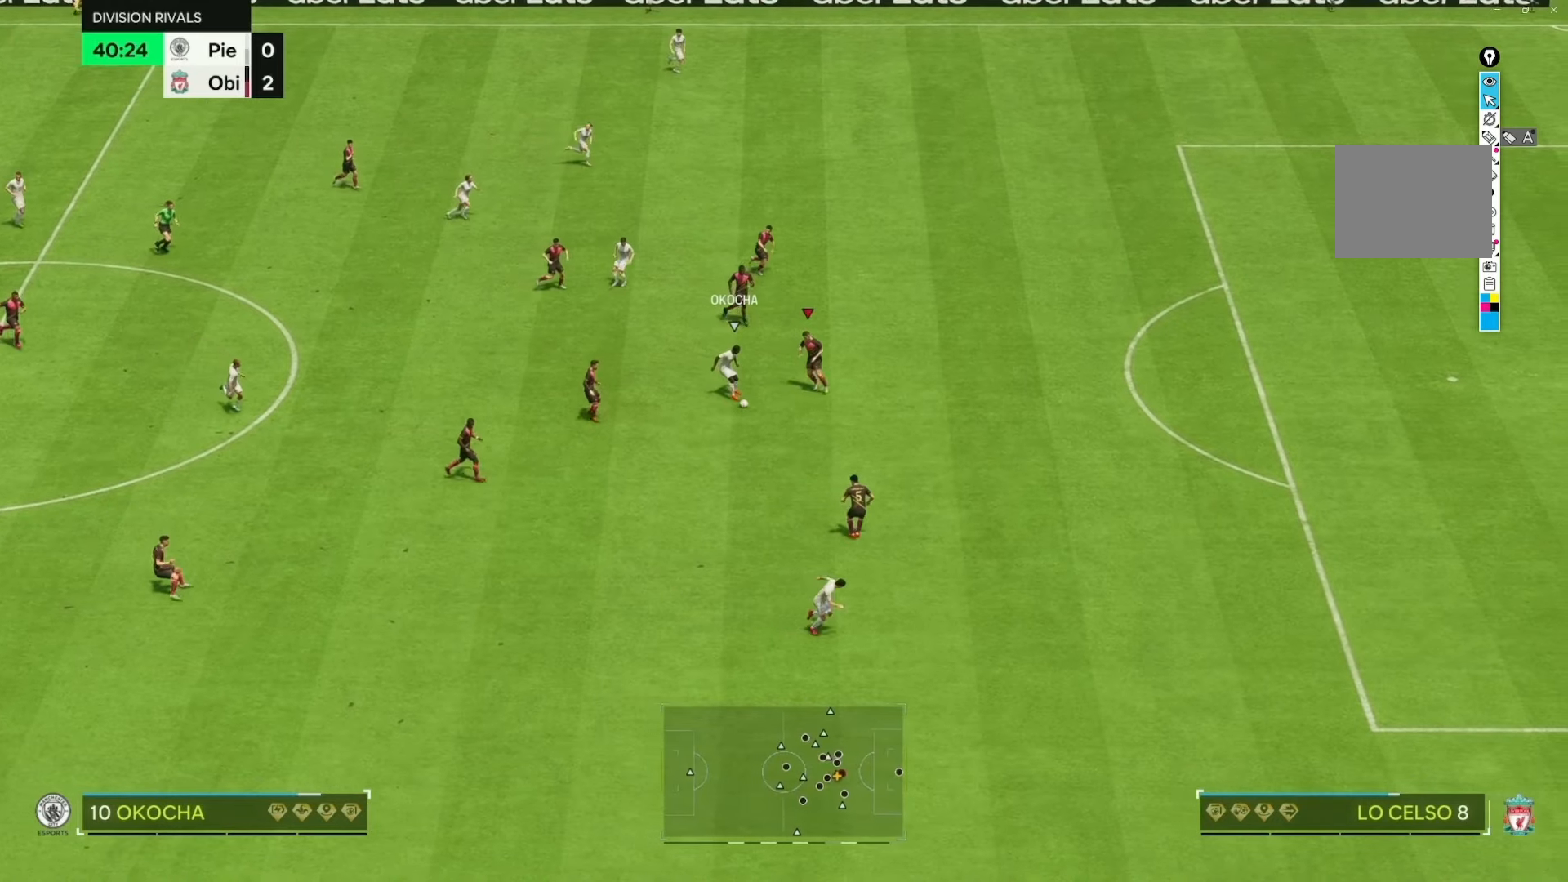
{"buttons": ["R2"], "left_stick": "down", "right_stick": "center", "events": [[50, "left_stick", "down"]]}
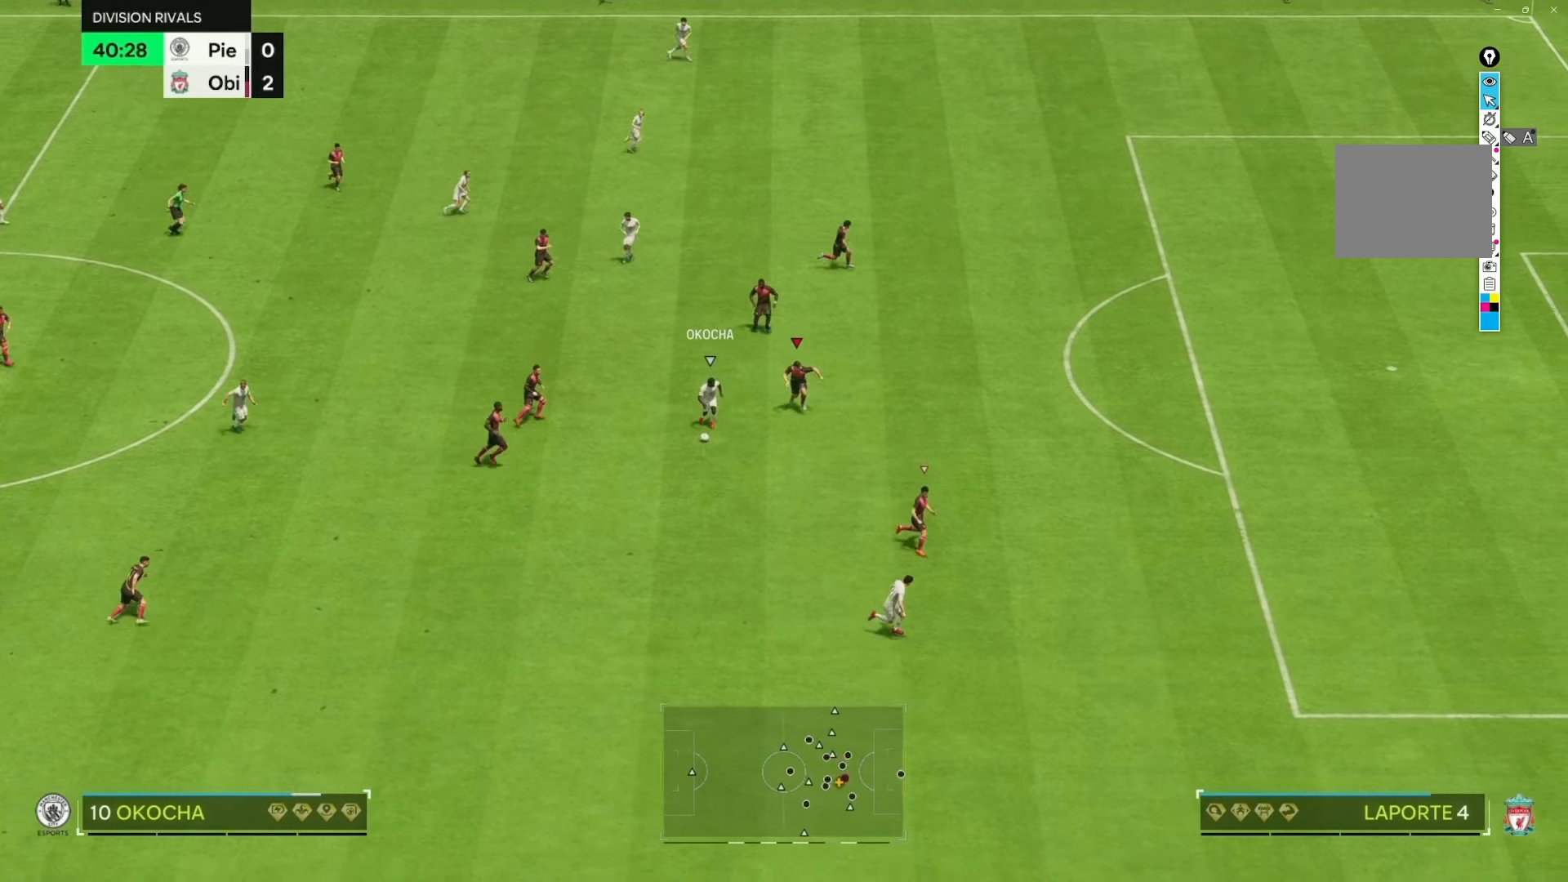
{"buttons": [], "left_stick": "center", "right_stick": "center", "events": [[250, "R2", "up"], [267, "left_stick", "center"]]}
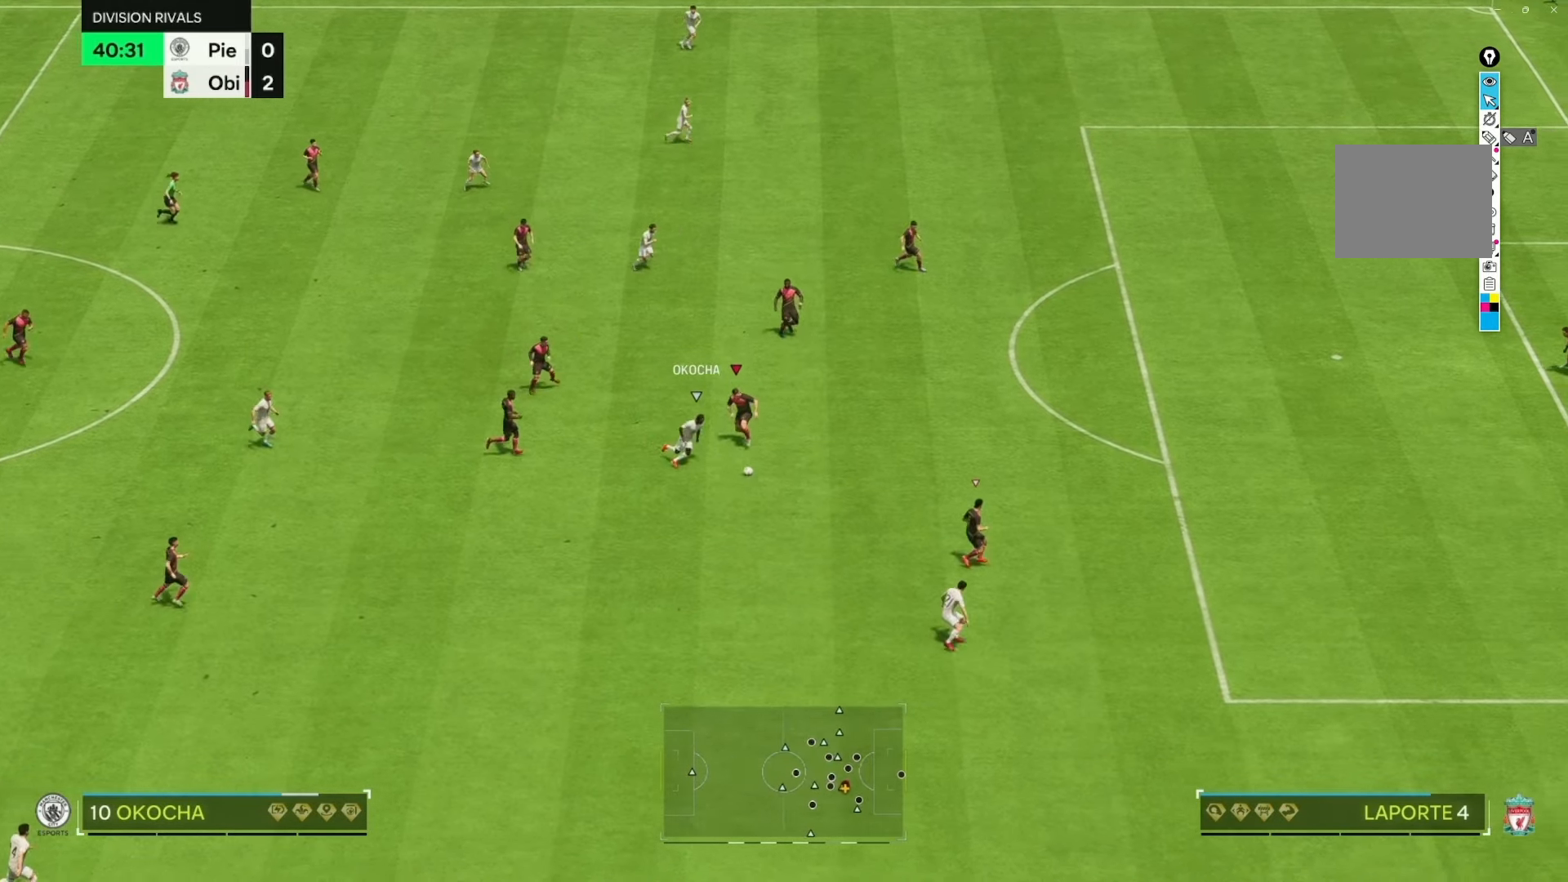
{"buttons": [], "left_stick": "up-left", "right_stick": "center"}
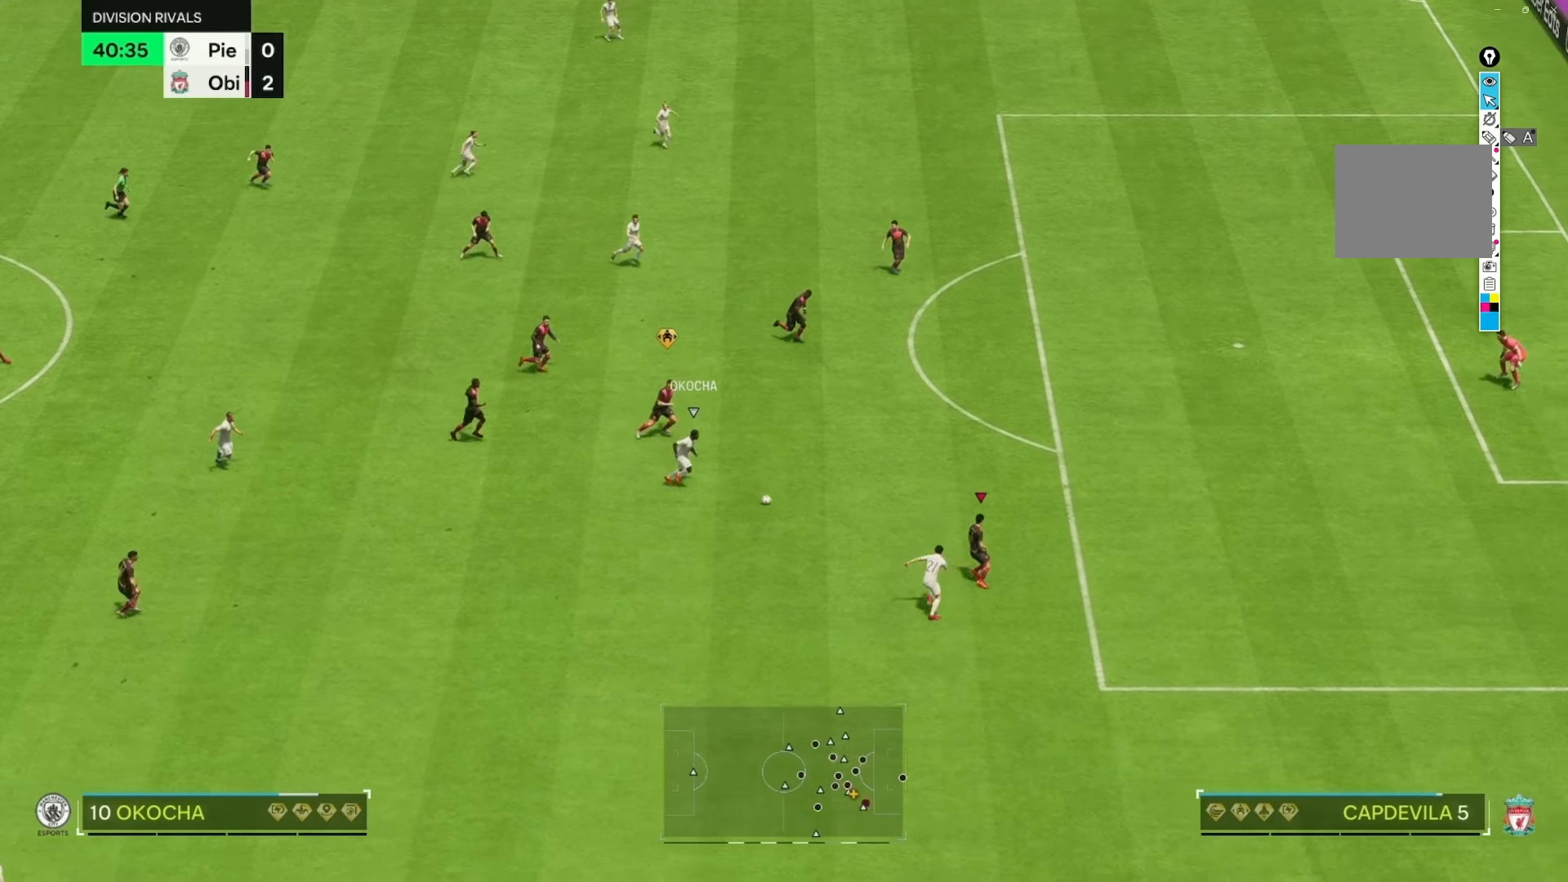
{"buttons": ["R2"], "left_stick": "up", "right_stick": "center", "events": [[267, "R2", "down"], [383, "left_stick", "up"]]}
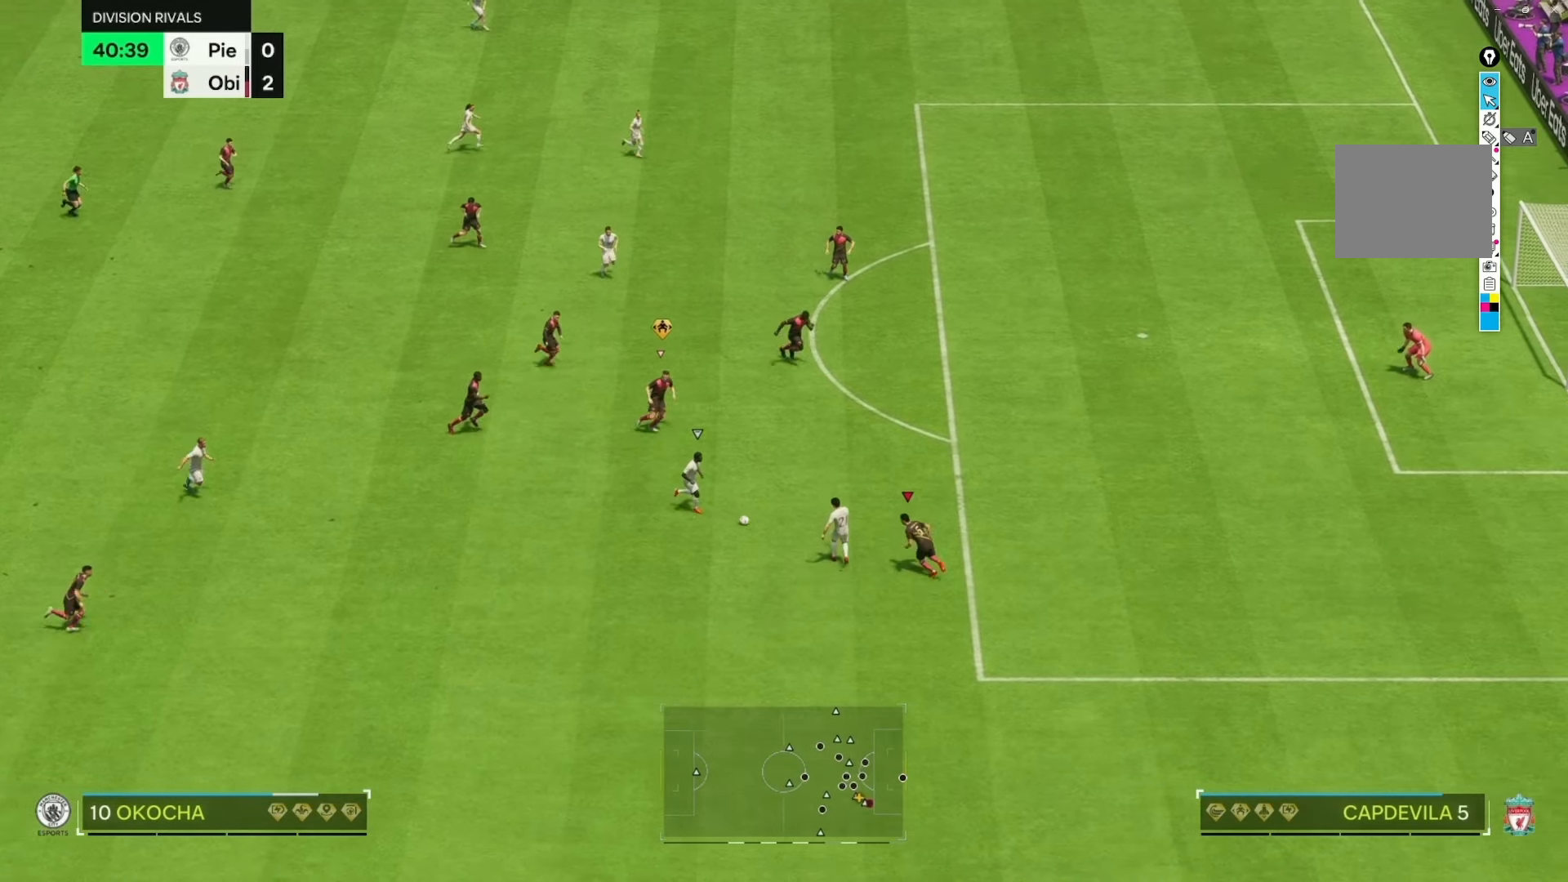
{"buttons": ["R2"], "left_stick": "up", "right_stick": "center", "events": []}
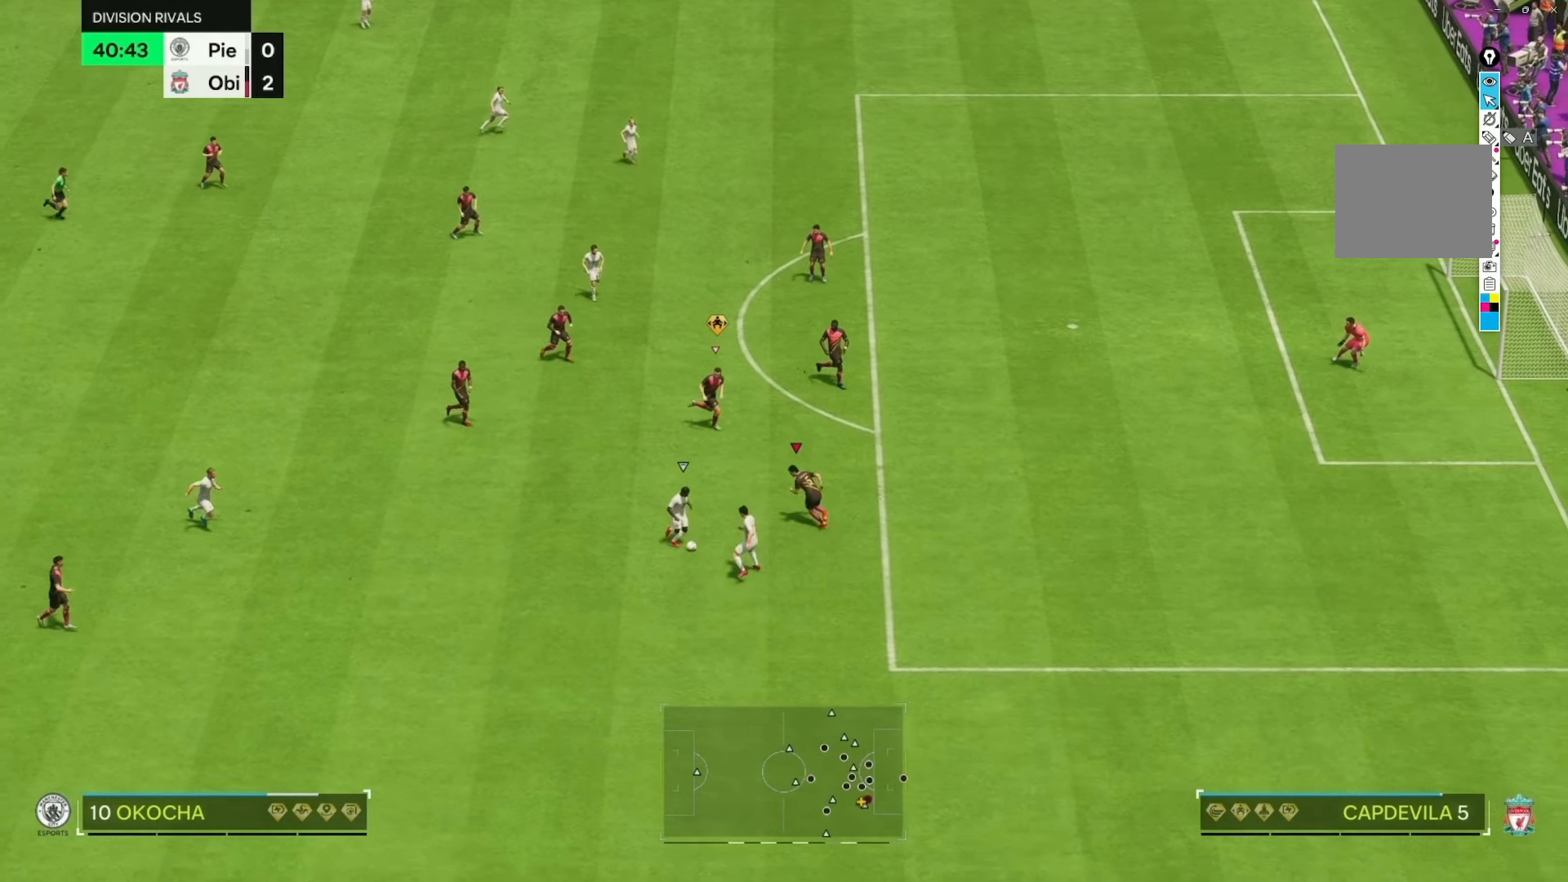
{"buttons": [], "left_stick": "down-right", "right_stick": "center", "events": [[150, "left_stick", "right"], [217, "R2", "up"], [383, "left_stick", "down-right"]]}
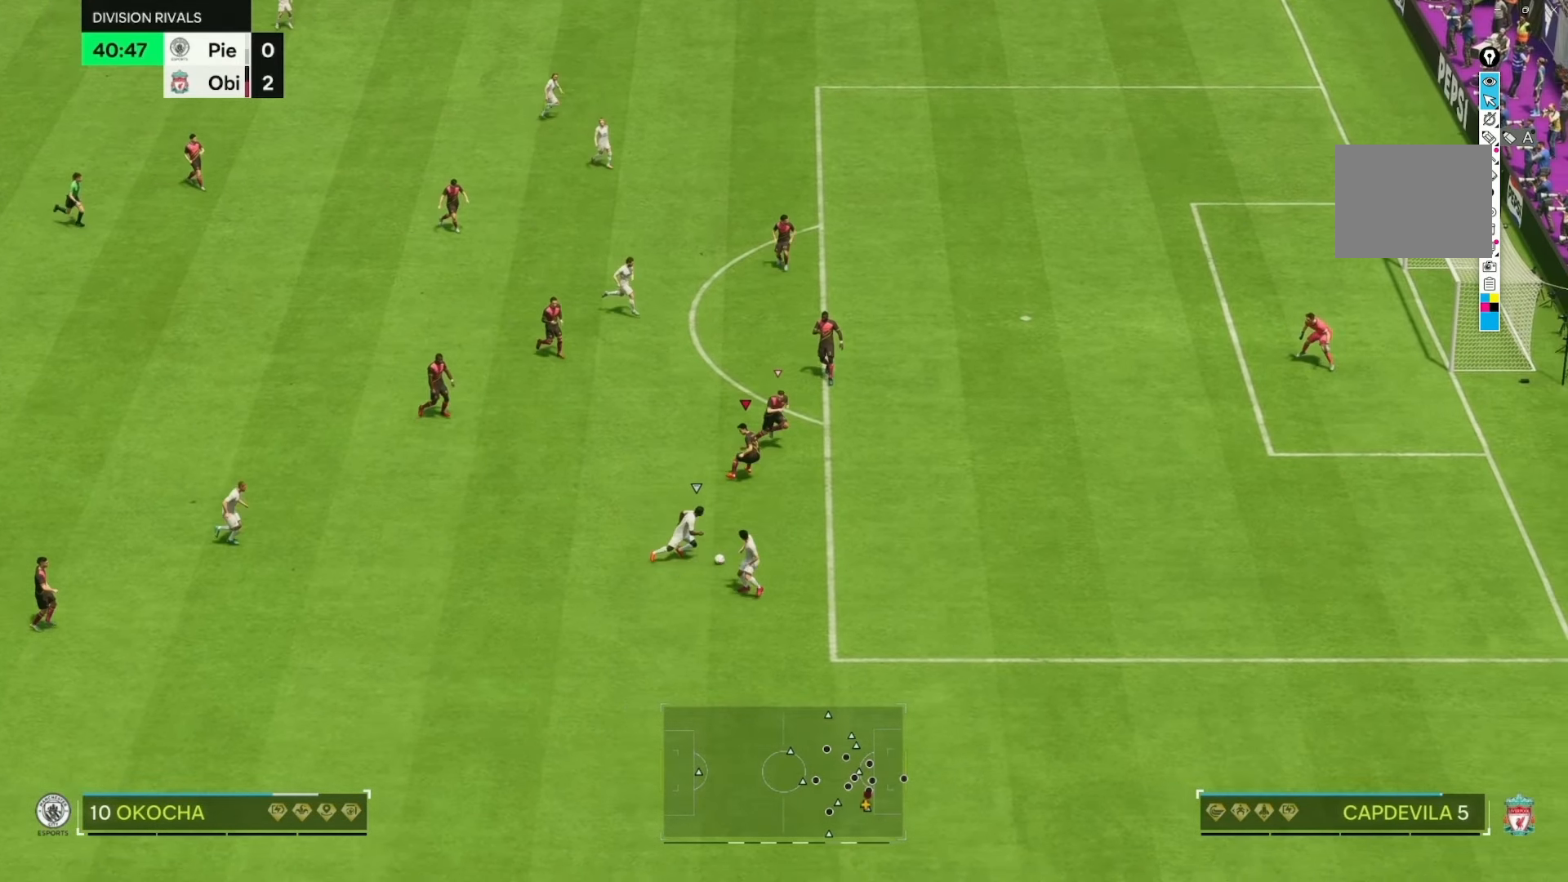
{"buttons": ["R2"], "left_stick": "down-right", "right_stick": "center", "events": [[233, "R2", "down"]]}
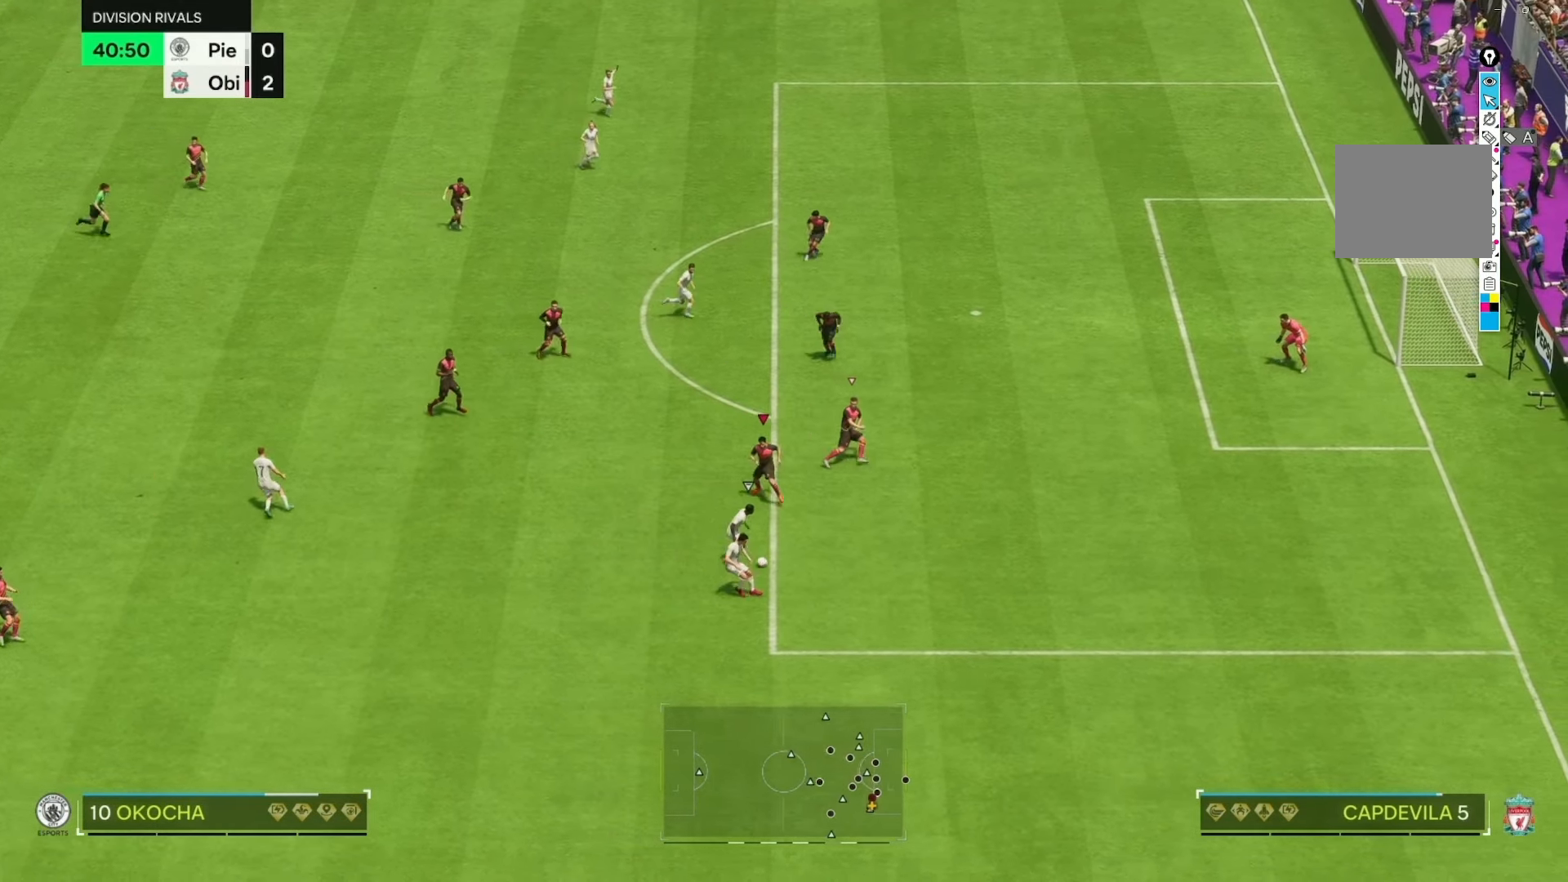
{"buttons": ["R2"], "left_stick": "down-right", "right_stick": "center", "events": []}
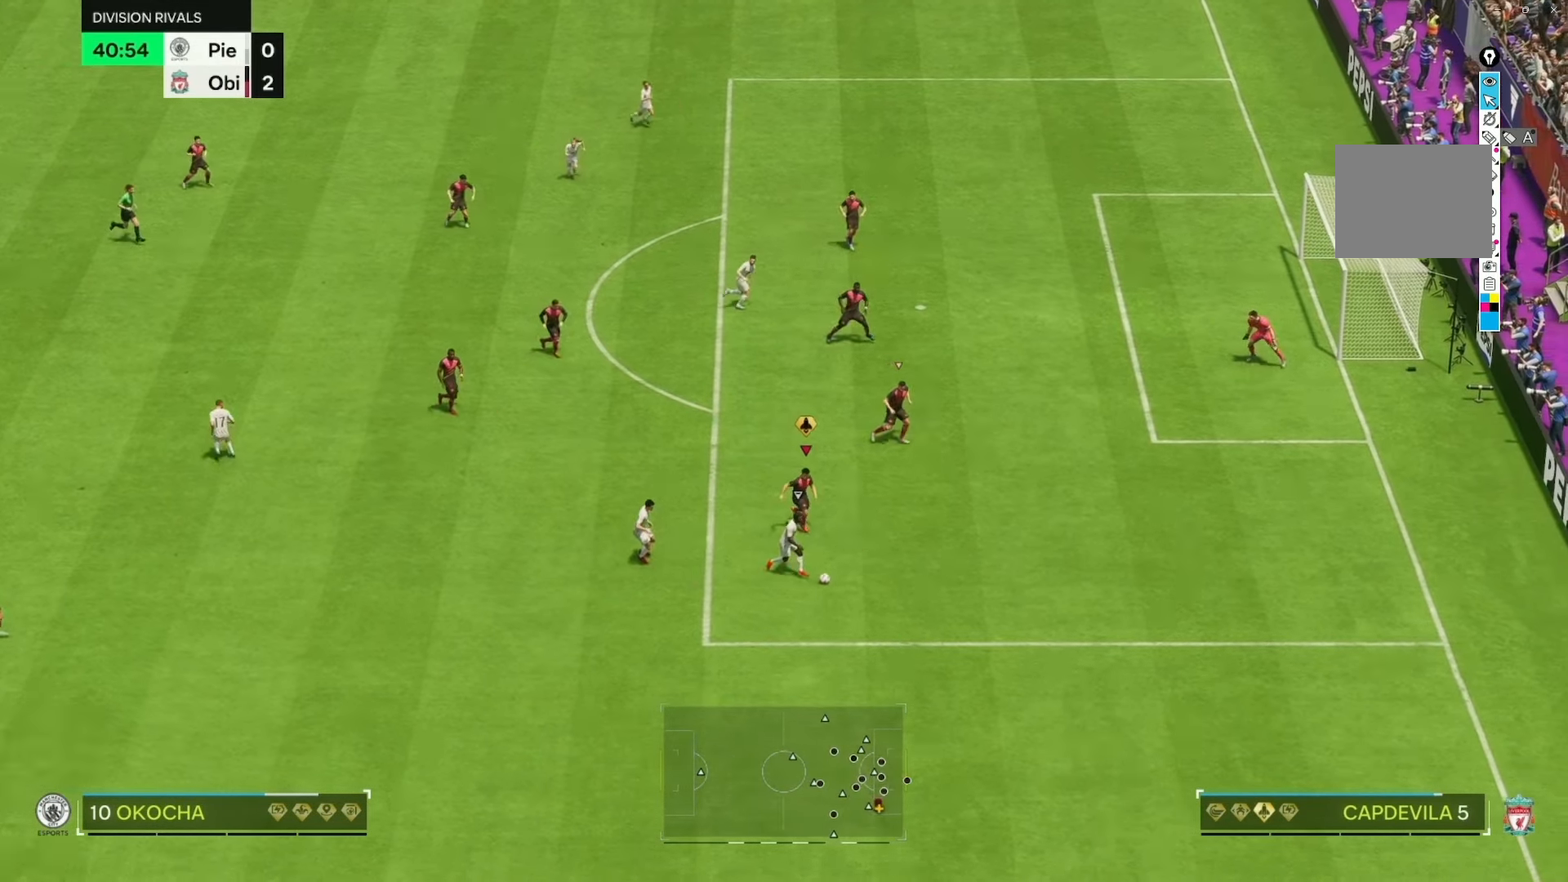
{"buttons": [], "left_stick": "left", "right_stick": "center", "events": [[300, "R2", "up"], [317, "left_stick", "center"], [500, "left_stick", "left"]]}
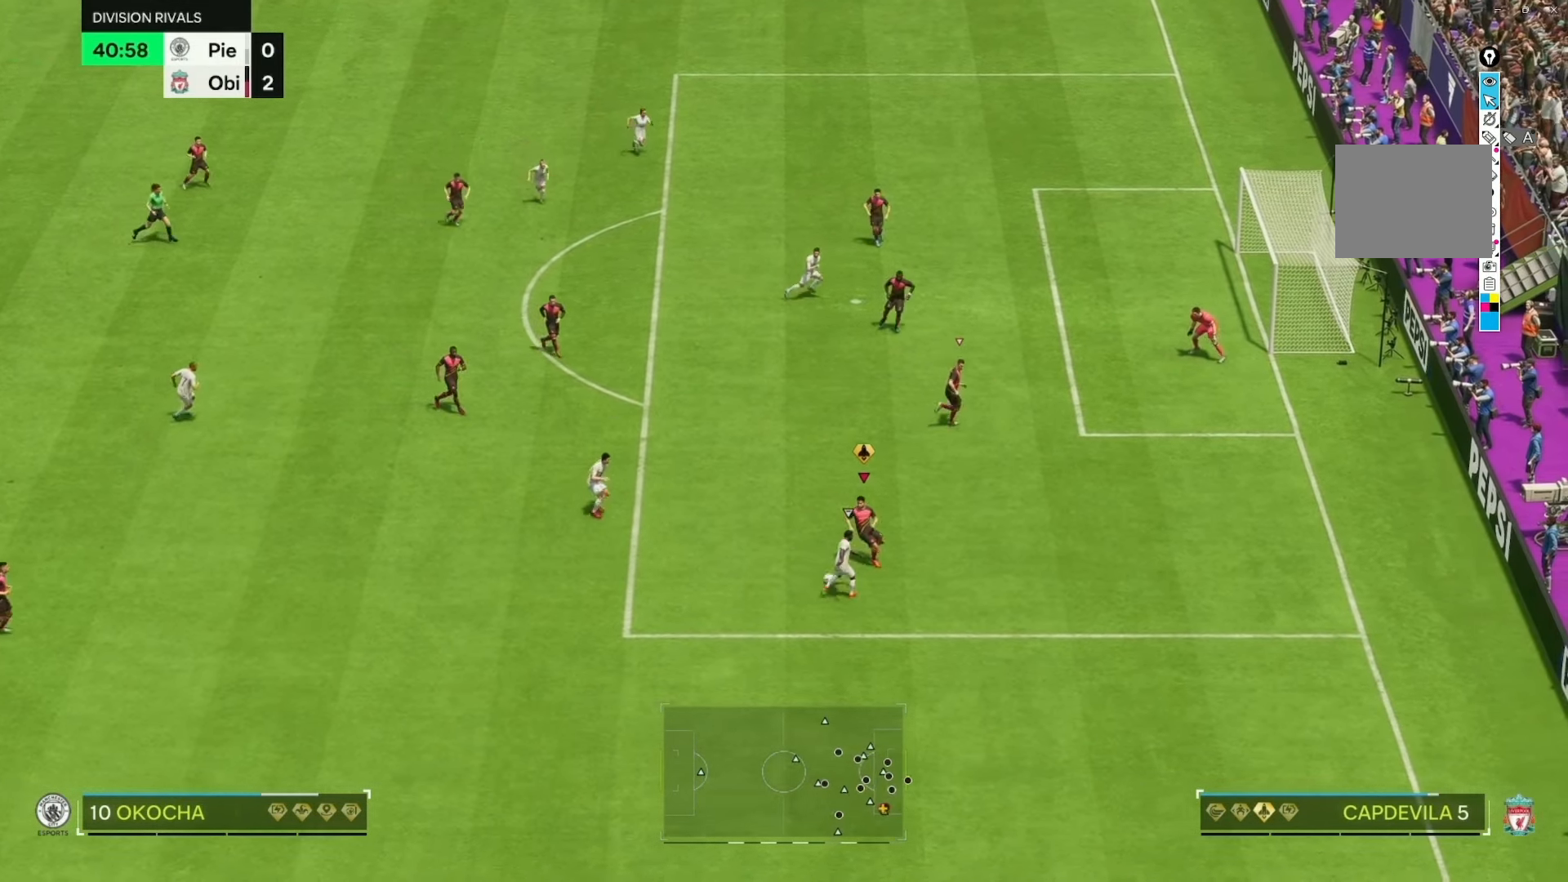
{"buttons": ["R2"], "left_stick": "left", "right_stick": "center", "events": [[33, "R2", "down"], [67, "L2", "down"], [433, "L2", "up"]]}
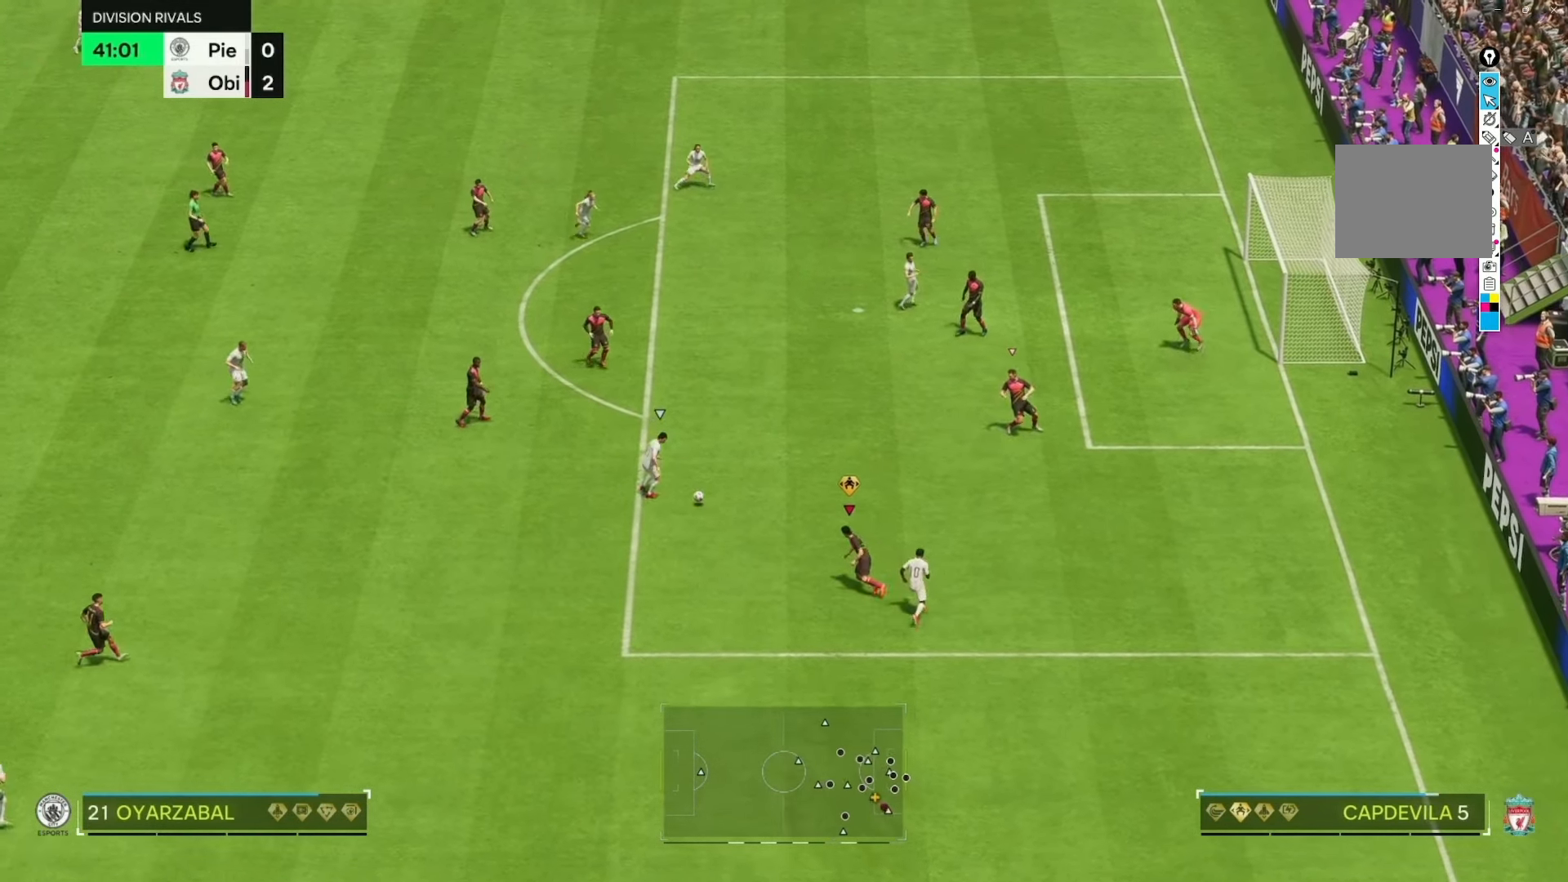
{"buttons": ["L2", "R2"], "left_stick": "left", "right_stick": "center", "events": [[17, "R2", "up"], [67, "left_stick", "up-left"], [267, "left_stick", "left"], [350, "R2", "down"], [417, "L2", "down"]]}
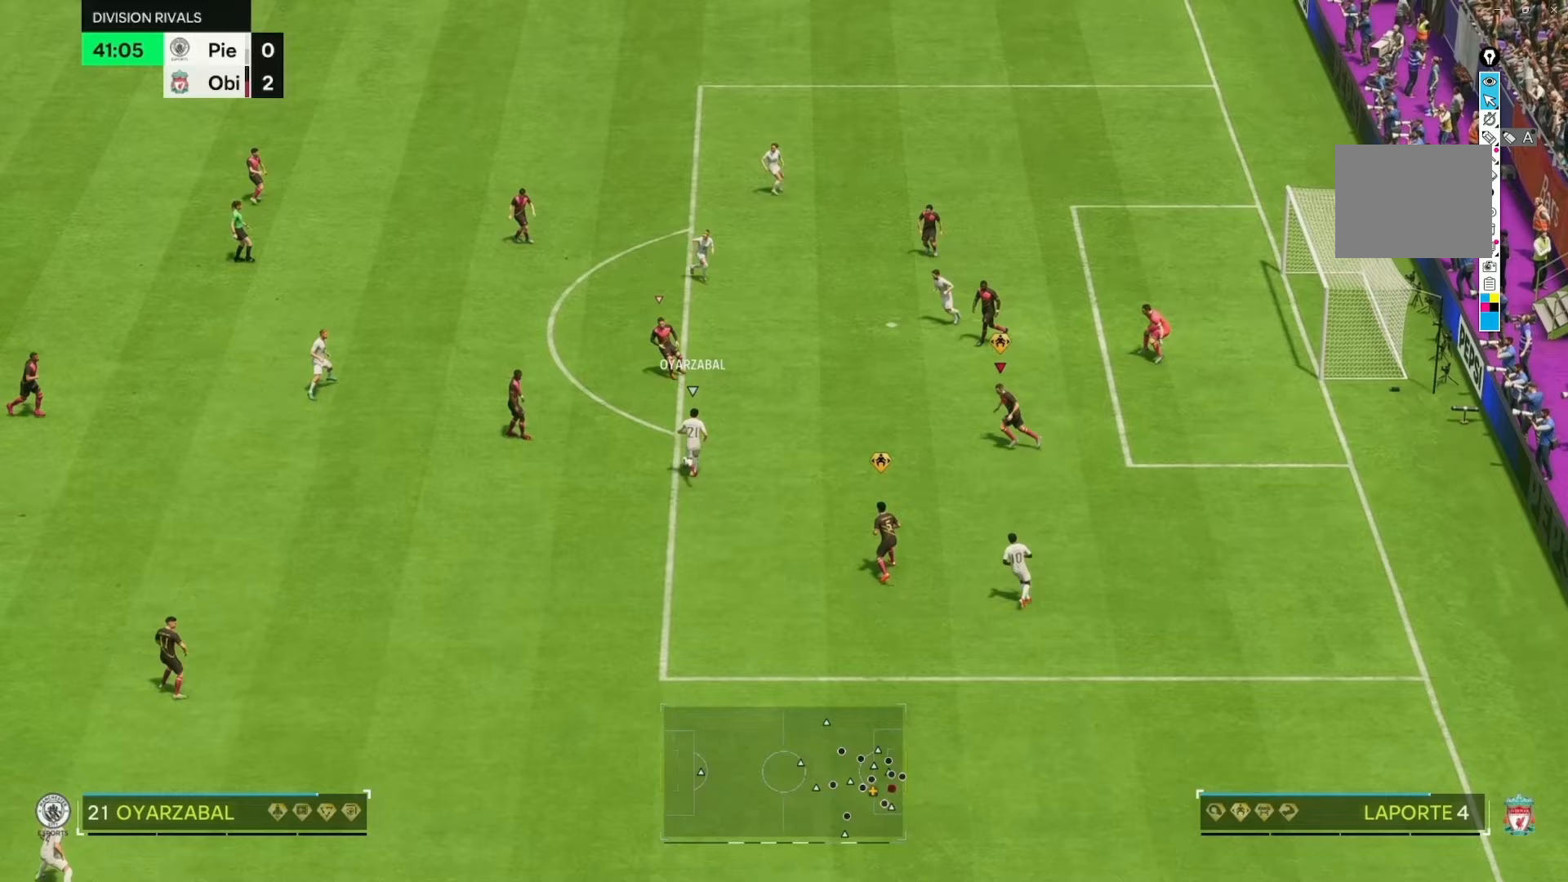
{"buttons": [], "left_stick": "up", "right_stick": "center", "events": [[17, "left_stick", "up-left"], [100, "L2", "up"], [333, "R2", "up"], [350, "left_stick", "up"]]}
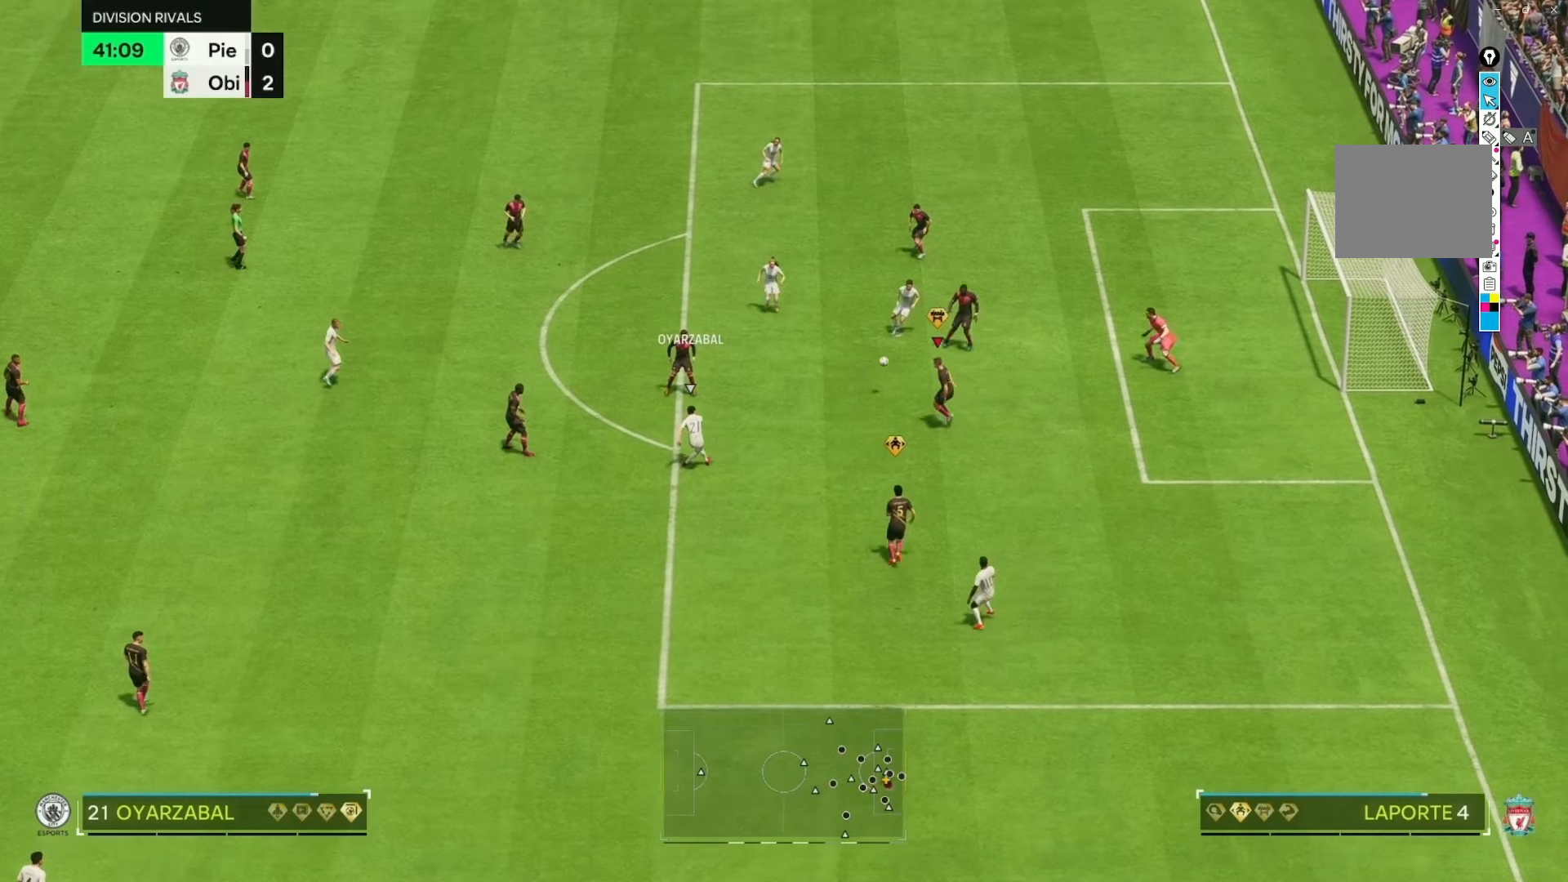
{"buttons": [], "left_stick": "center", "right_stick": "center", "events": [[67, "R2", "down"], [233, "L2", "down"], [283, "left_stick", "center"], [300, "R2", "up"], [317, "L2", "up"]]}
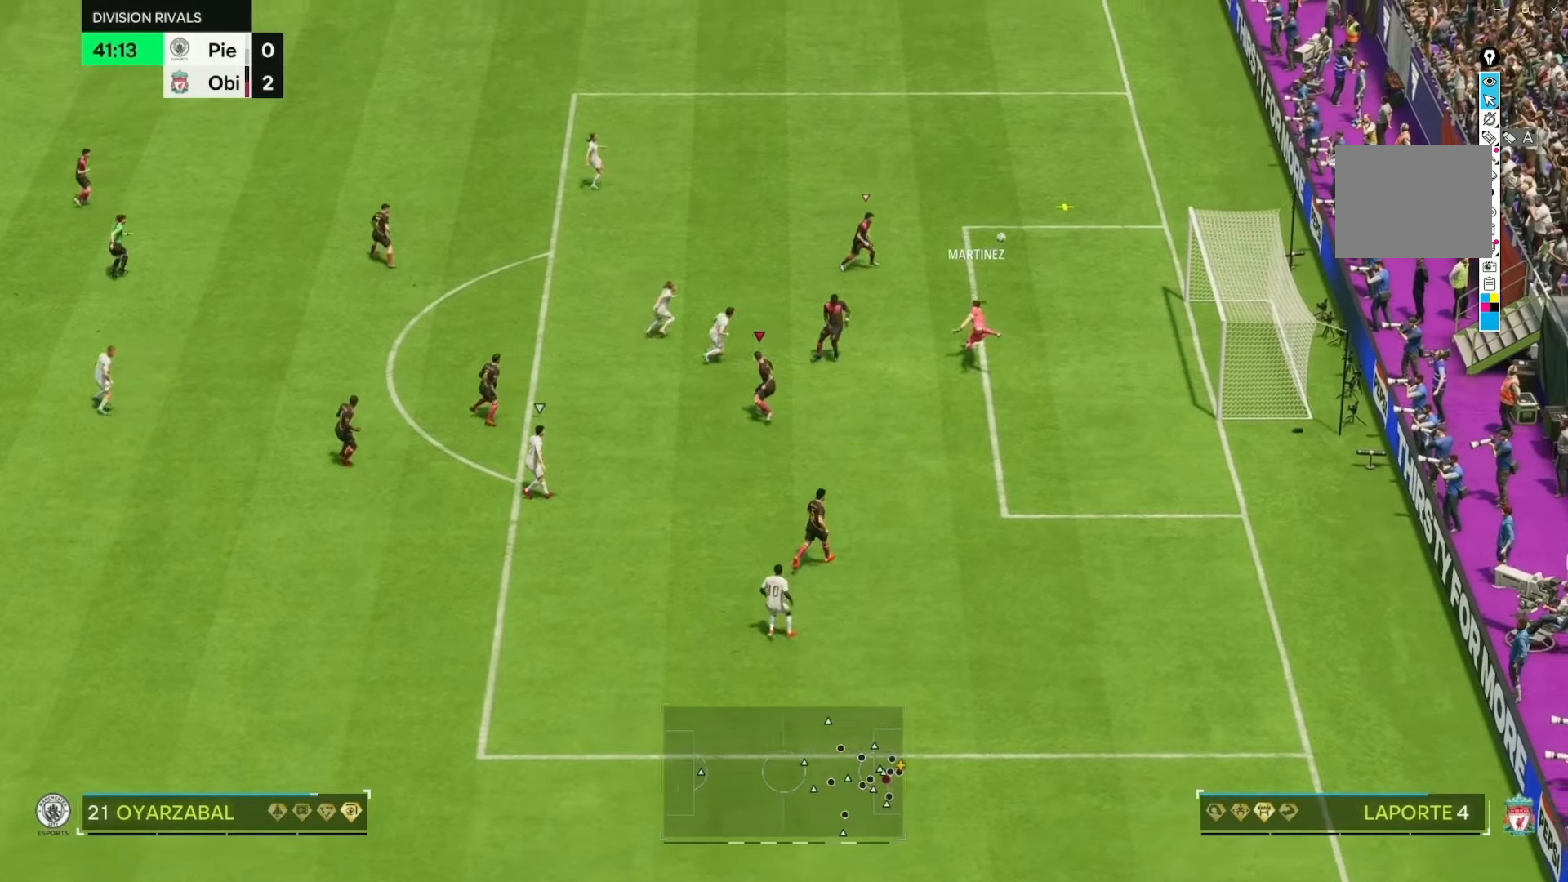
{"buttons": [], "left_stick": "up", "right_stick": "center", "events": [[400, "left_stick", "up"]]}
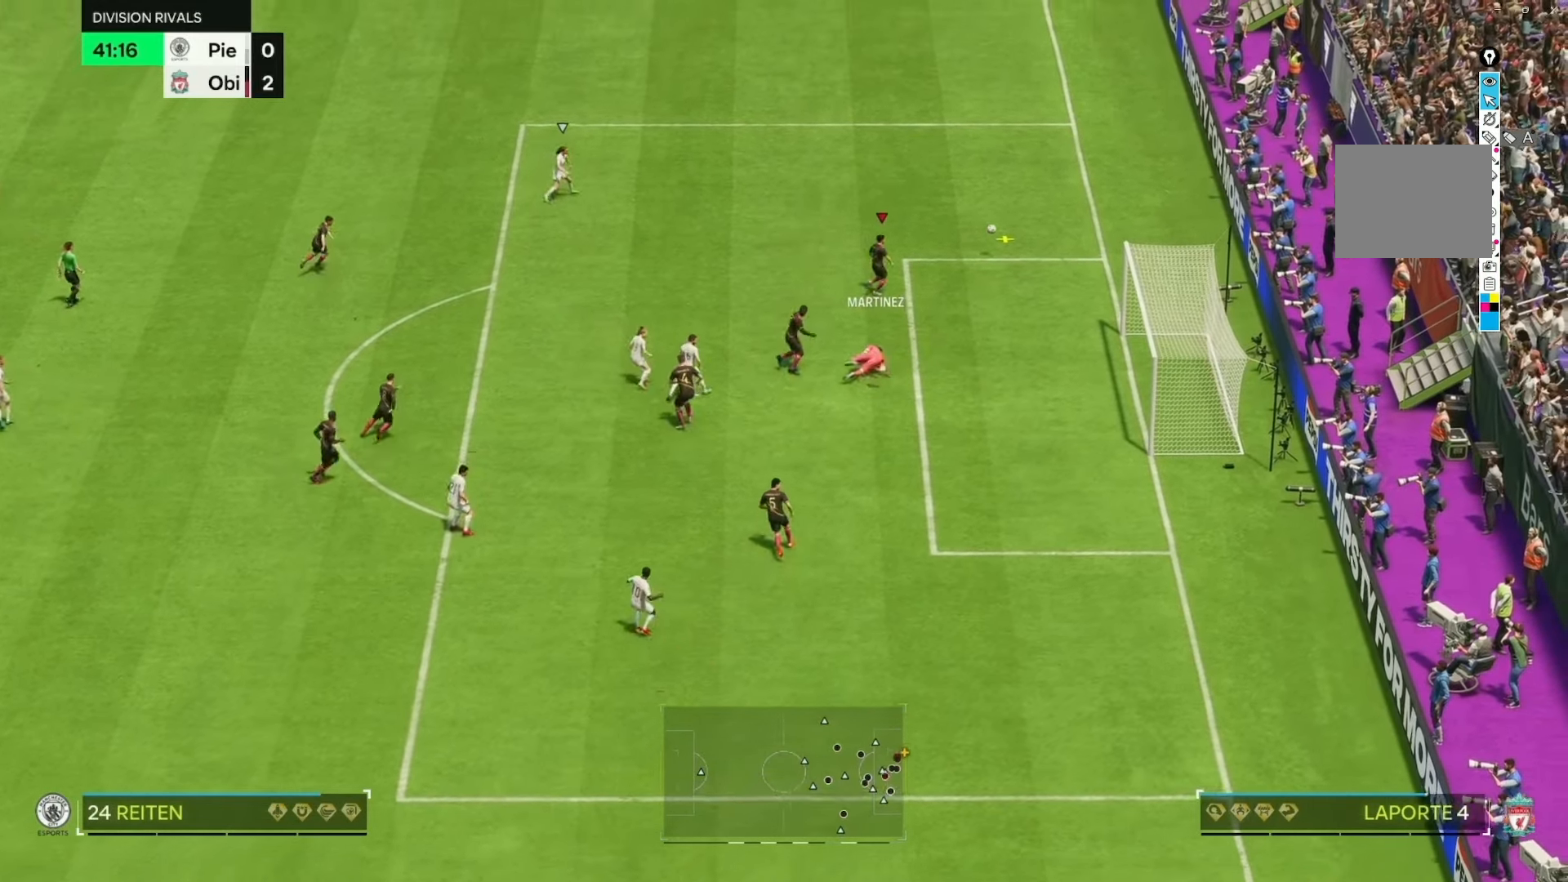
{"buttons": [], "left_stick": "up", "right_stick": "center", "events": [[317, "R2", "down"], [433, "R2", "up"]]}
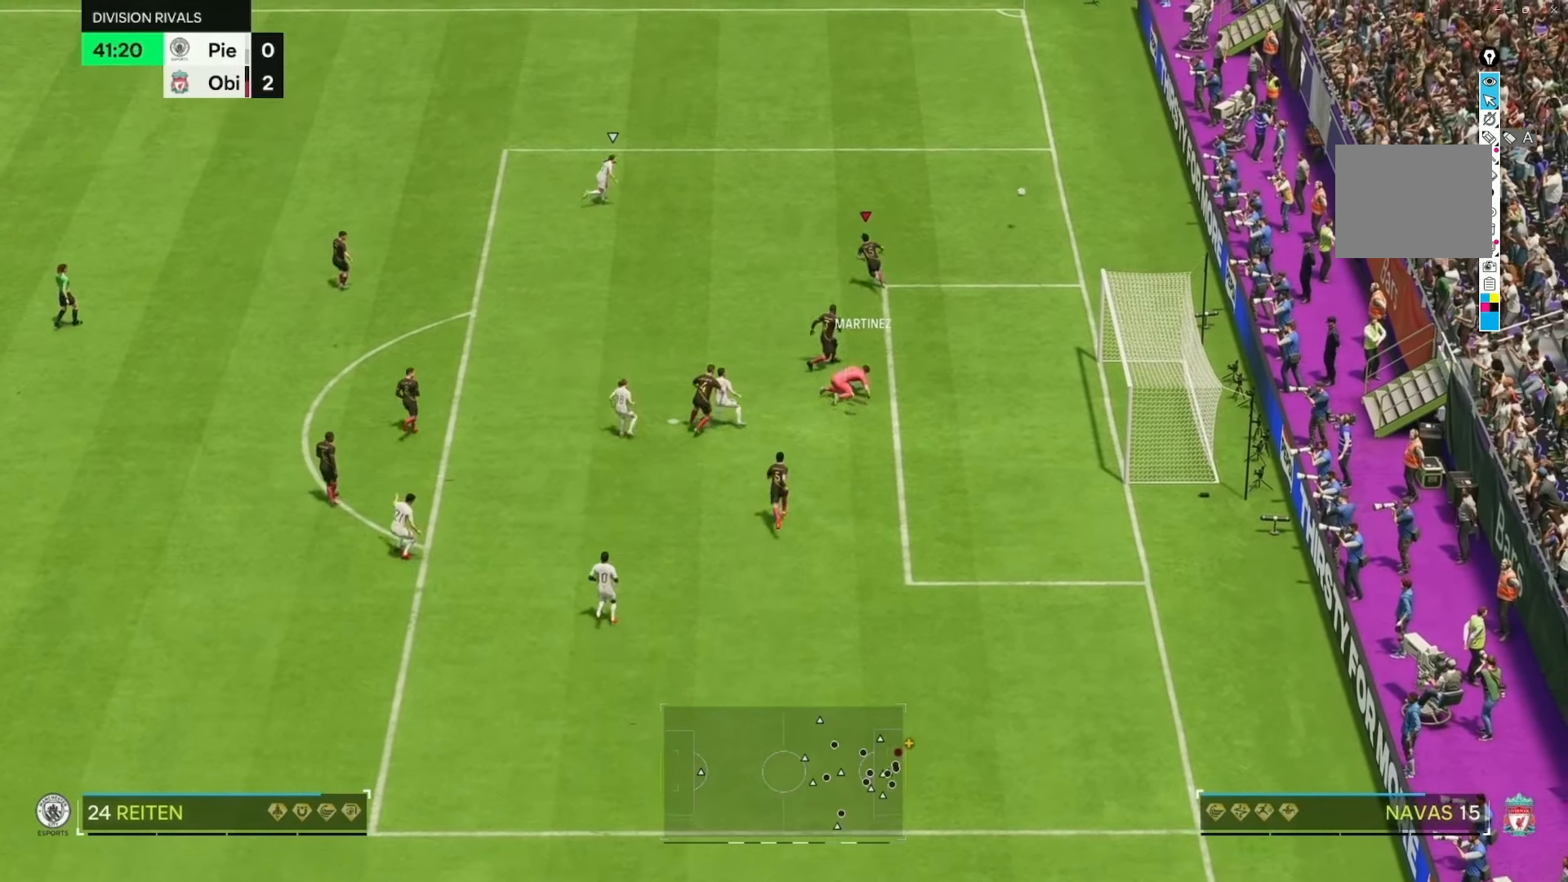
{"buttons": [], "left_stick": "center", "right_stick": "center", "events": [[83, "left_stick", "center"]]}
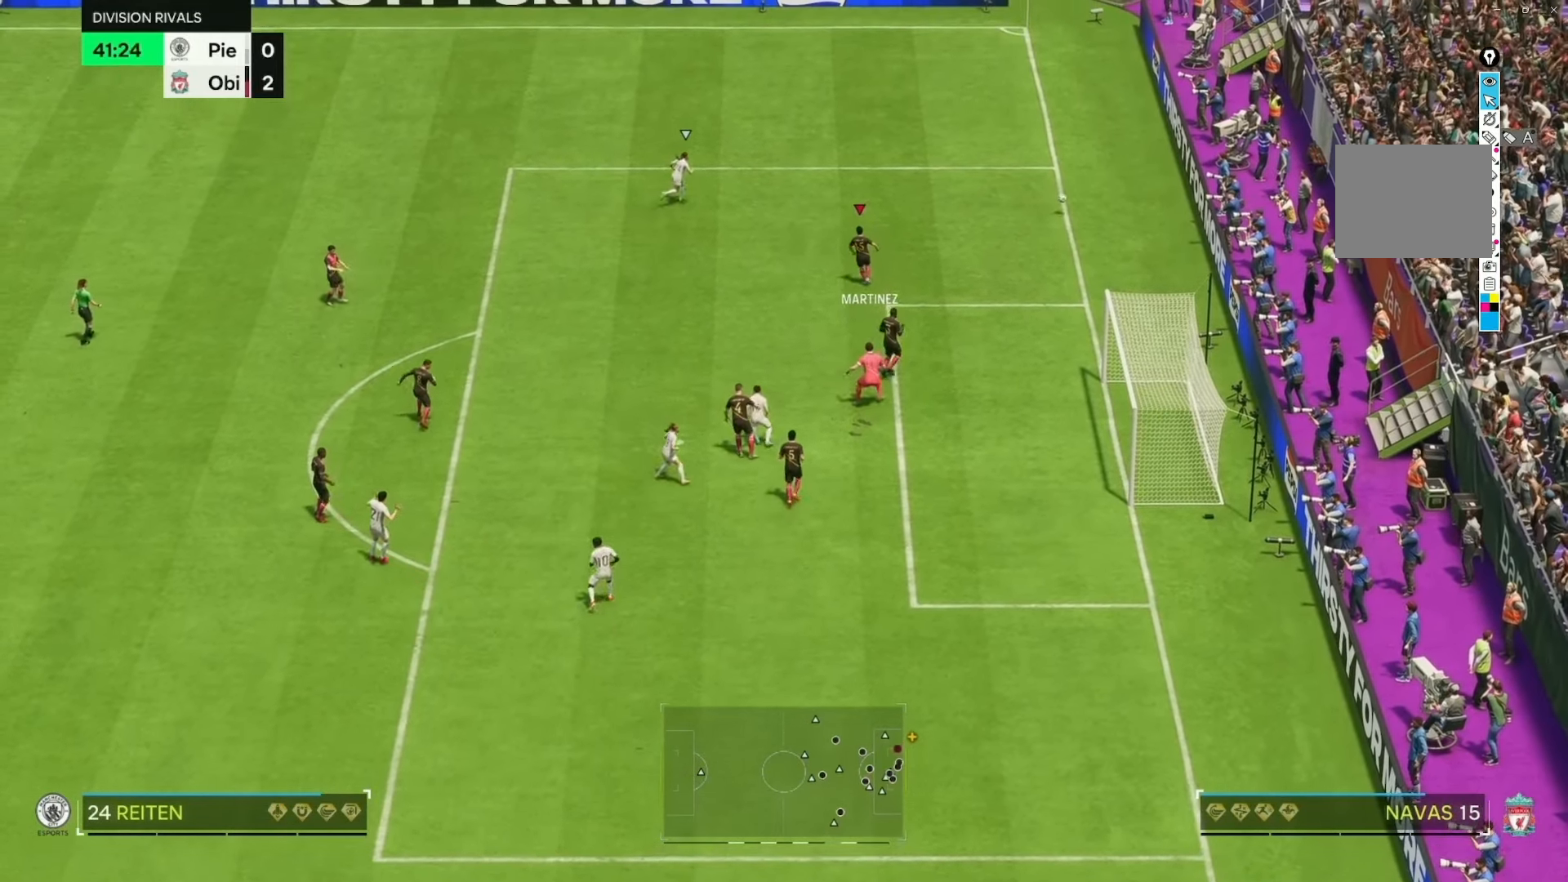
{"buttons": [], "left_stick": "center", "right_stick": "center", "events": []}